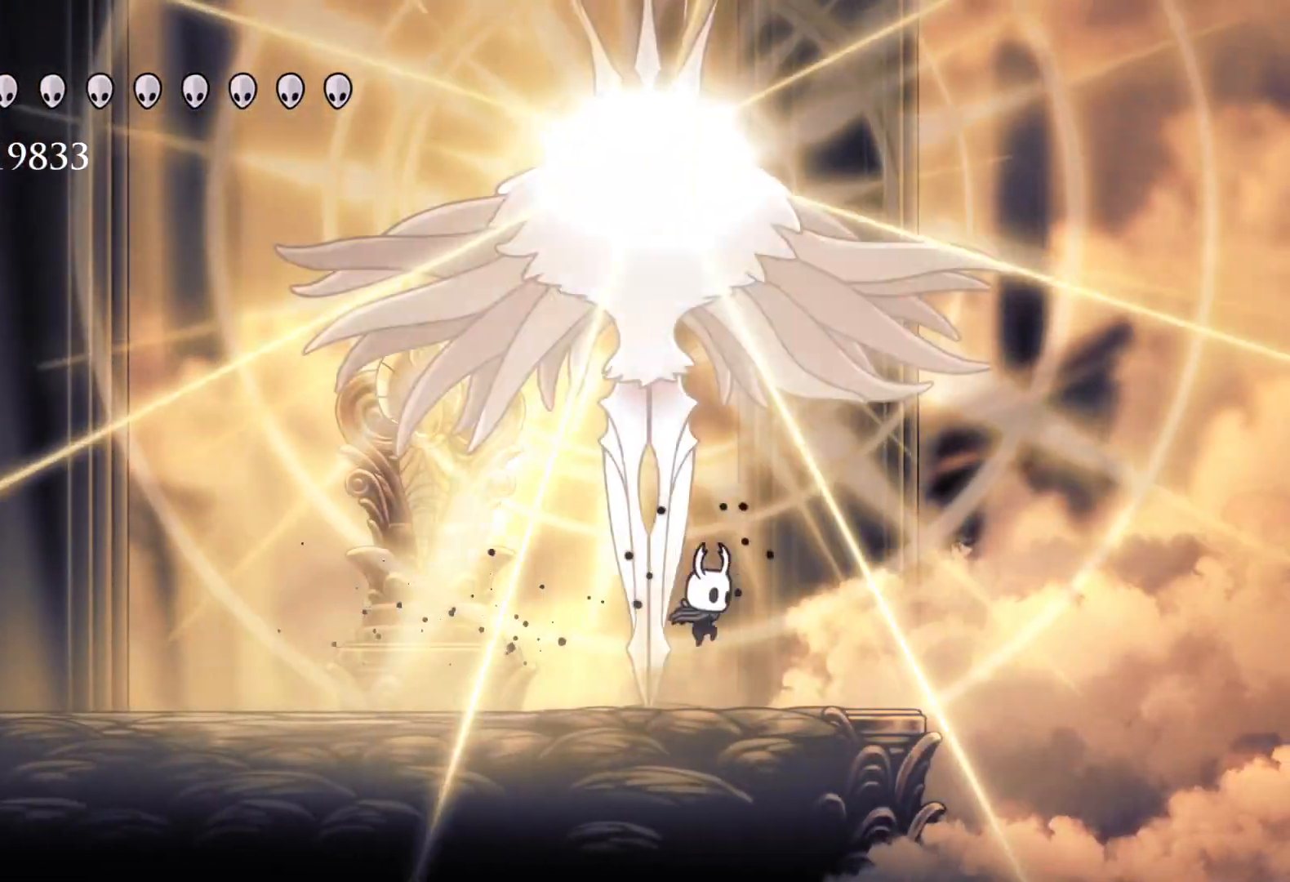
Gameplay with keyboard and mouse; each line is a JSON object with the keys and mouse buttons held at the frame after it. "events" lists presses ("down") and releases ("up") of "1", "2", "3", "4", "5", "a", "alt", "c", "ctrl", "d", "e", "f", "q", "r", "s", "shift", "space", "tab", "v", "w", "x", "z", "mouse_left", "mouse_middle", "mouse_right", "mouse_wheel_up" and "mouse_wheel_down" between this image and that frame as [ms after this image, input, new state], when the widget could be followed in between. "mouse_left", "mouse_middle", "mouse_right", "mouse_wheel_up", "mouse_wheel_down" = the "left", "middle", "right", "wheel_up", "wheel_down" buttons of the "mouse" list. No other keys are recorded. Mouse movement is not recorded.
{"keys": [], "mouse": [], "events": [[67, "e", "up"], [217, "f", "down"], [300, "f", "up"], [450, "s", "down"], [500, "s", "up"]]}
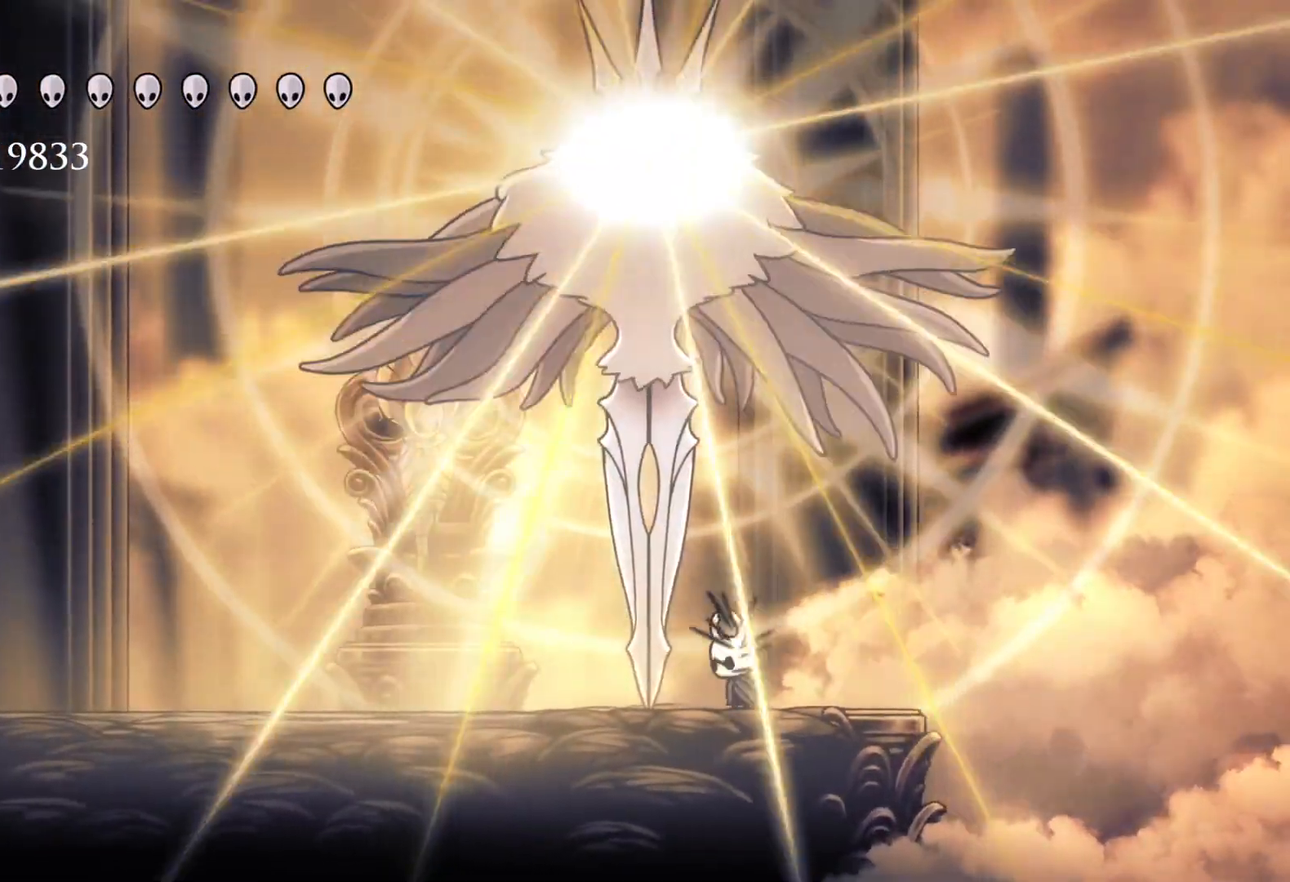
{"keys": [], "mouse": [], "events": [[133, "f", "down"], [467, "f", "up"]]}
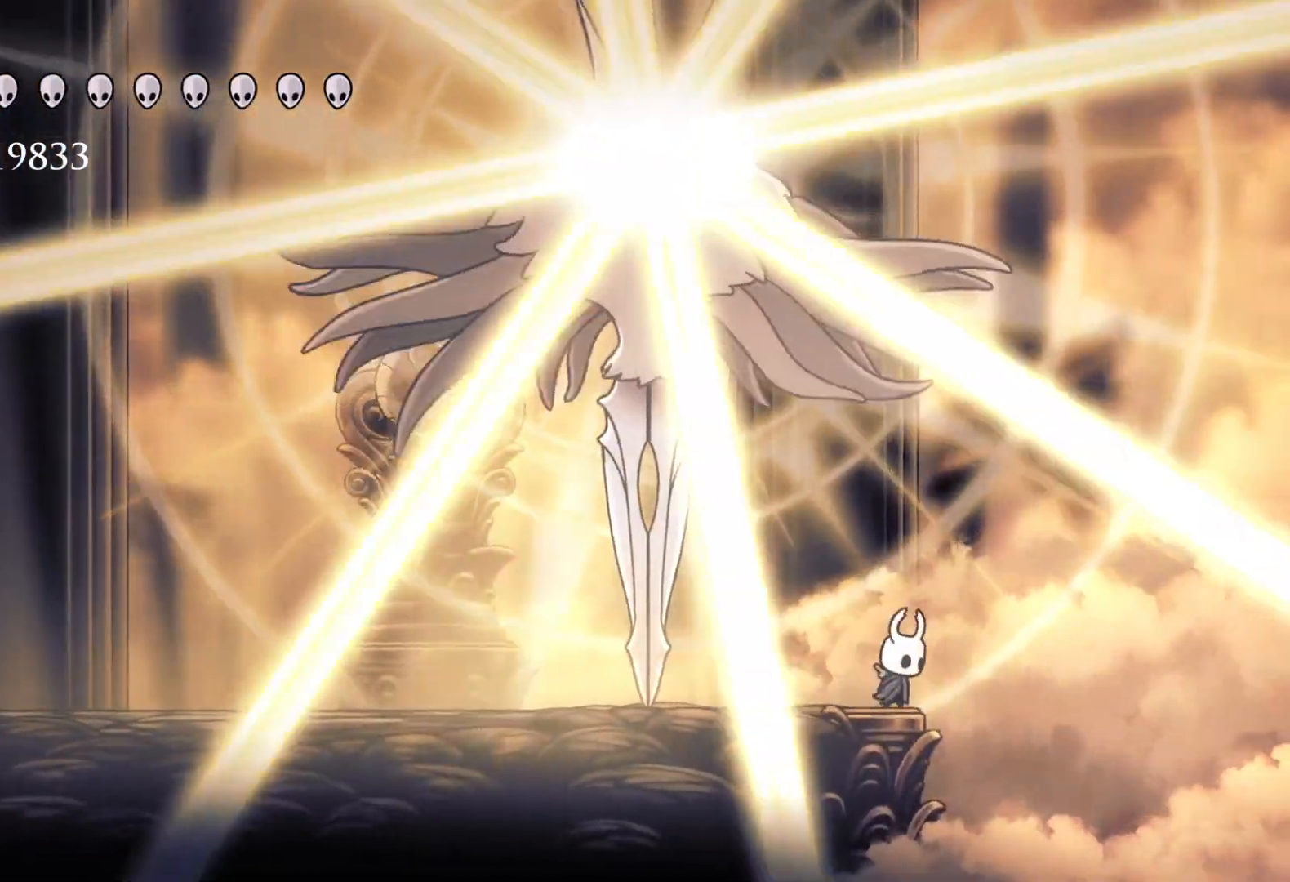
{"keys": [], "mouse": [], "events": [[200, "s", "down"], [200, "space", "down"], [283, "space", "up"], [333, "shift", "down"], [467, "s", "up"], [467, "shift", "up"]]}
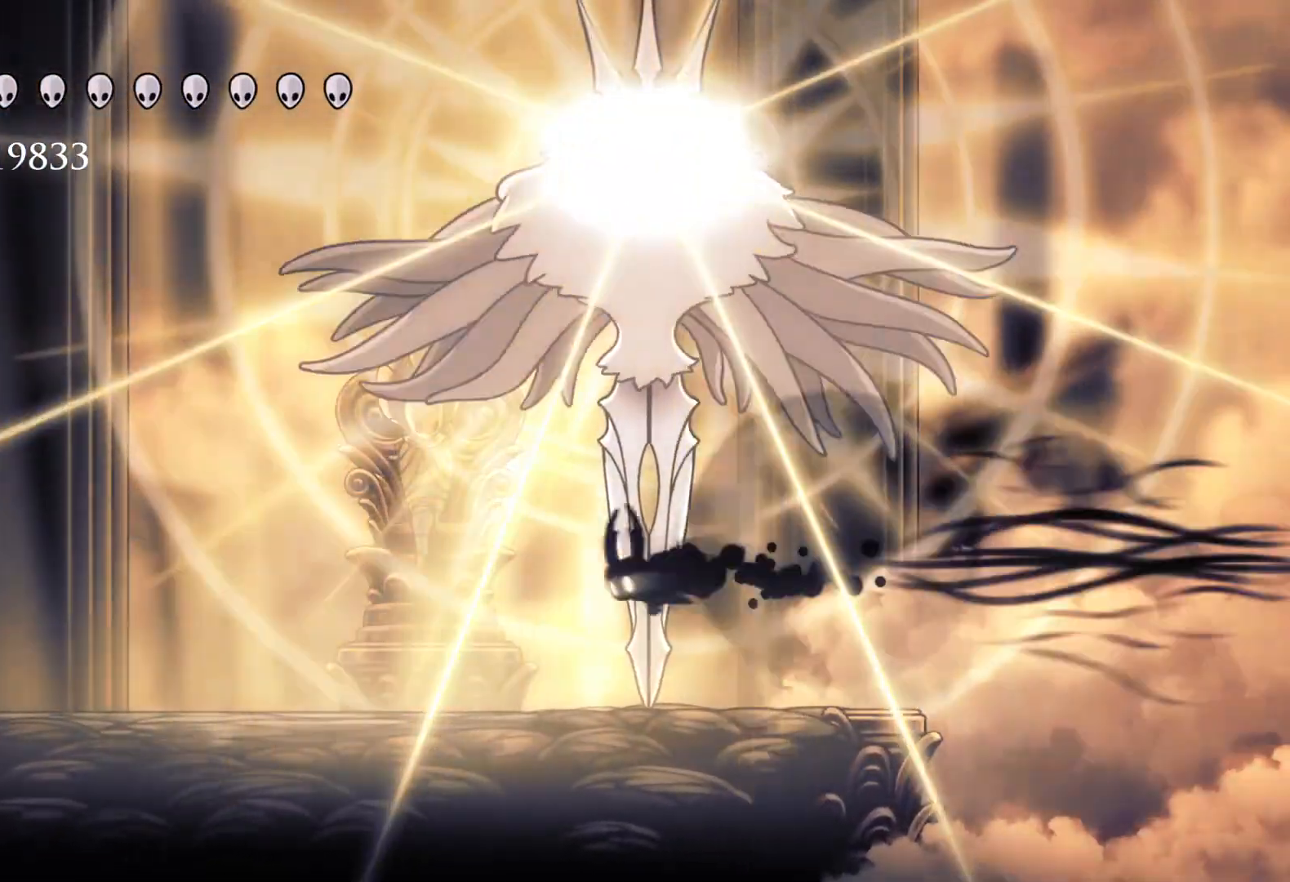
{"keys": ["e"], "mouse": [], "events": [[17, "f", "down"], [167, "e", "down"], [167, "mouse_left", "down"], [350, "mouse_left", "up"], [483, "f", "up"]]}
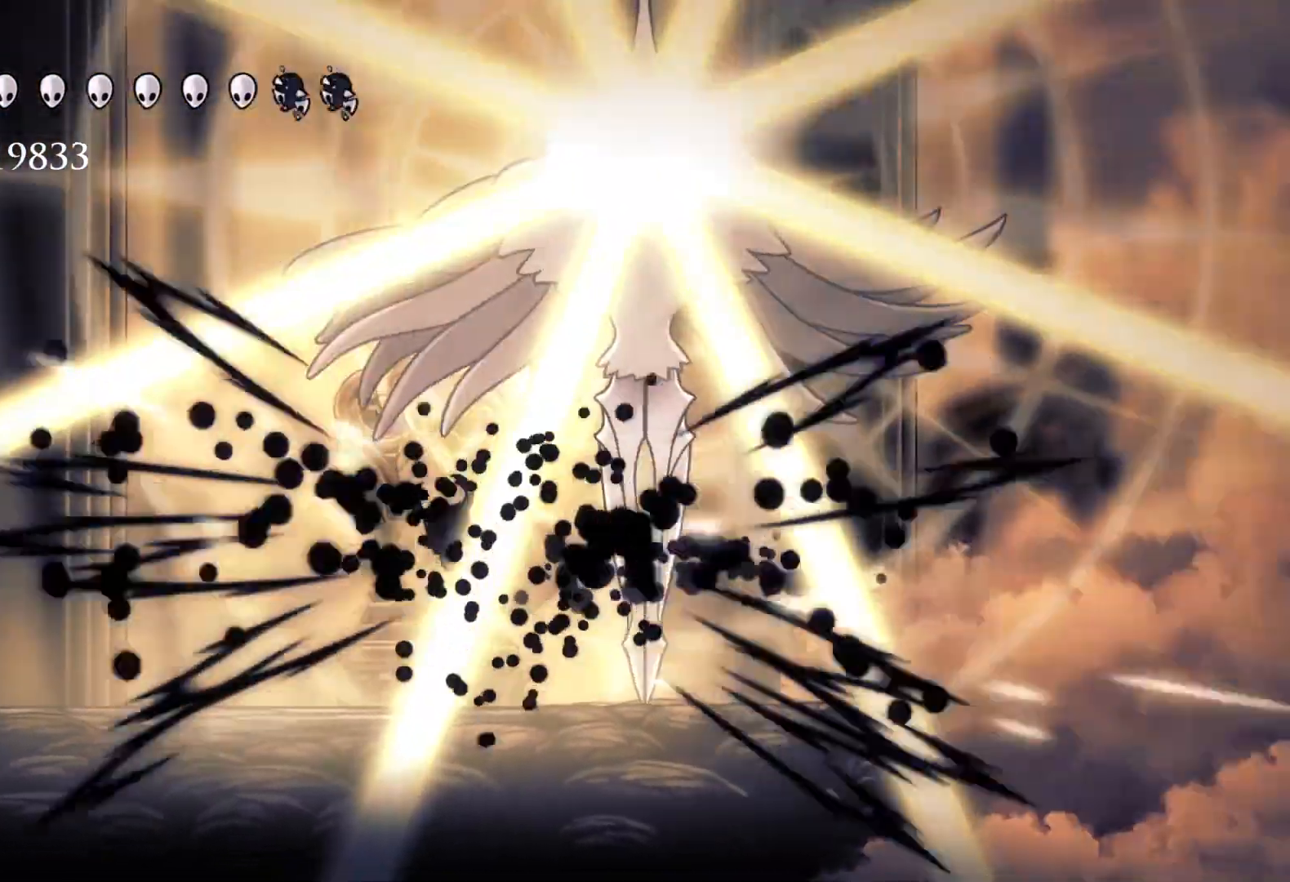
{"keys": ["e", "f"], "mouse": [], "events": [[83, "f", "down"], [217, "mouse_right", "down"], [367, "mouse_right", "up"]]}
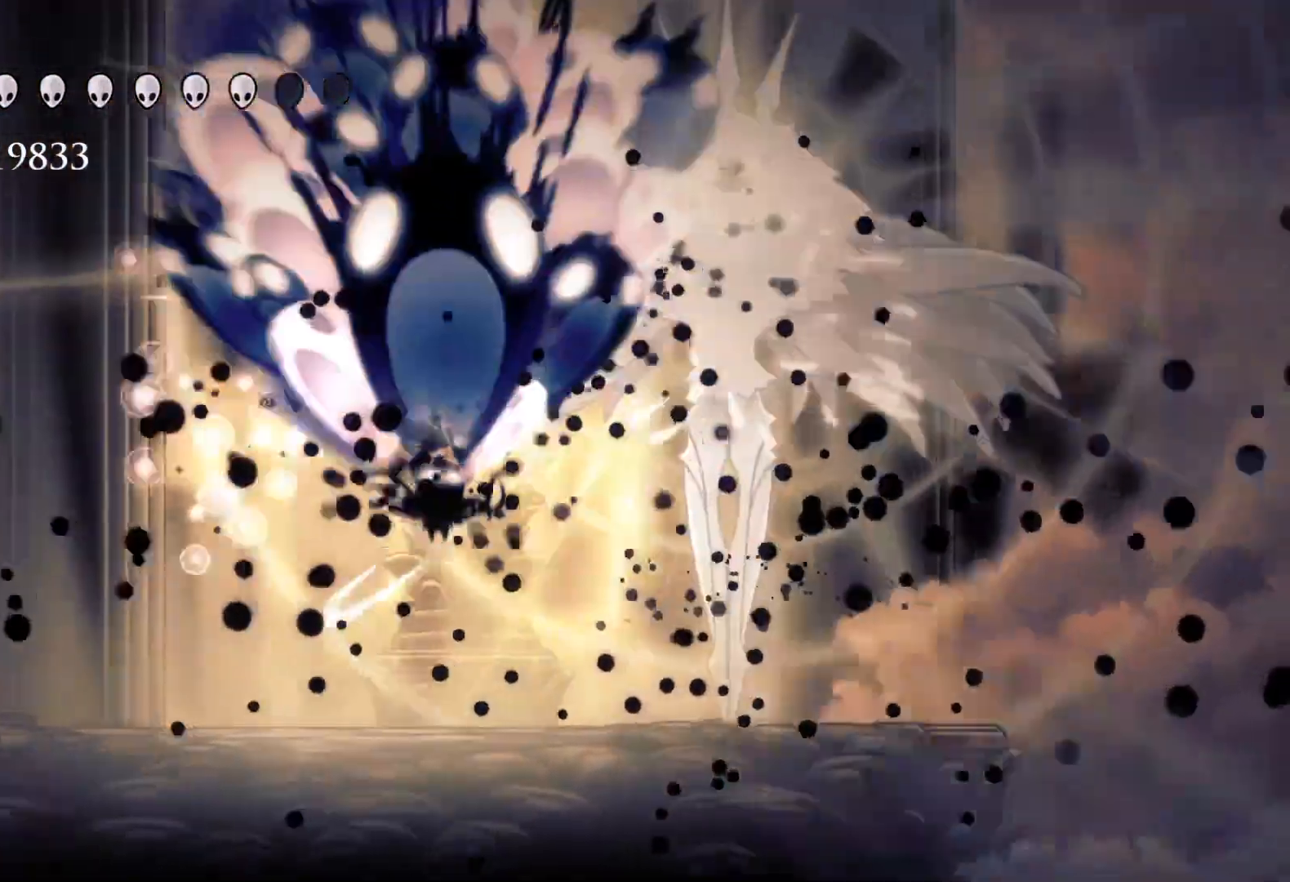
{"keys": ["e", "f"], "mouse": [], "events": []}
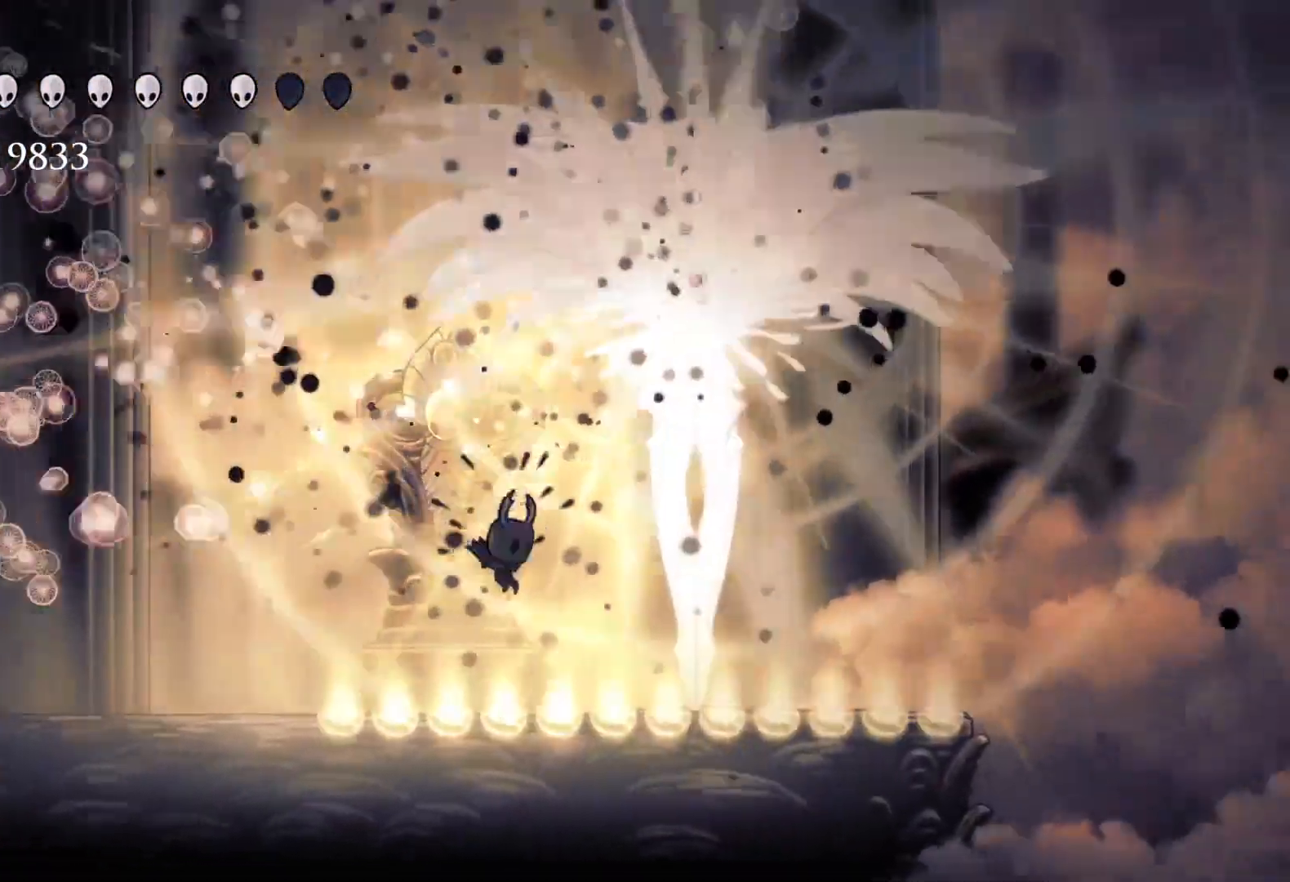
{"keys": ["e", "f", "space"], "mouse": [], "events": [[50, "e", "up"], [250, "f", "up"], [283, "s", "down"], [283, "space", "down"], [333, "e", "down"], [433, "f", "down"], [433, "s", "up"]]}
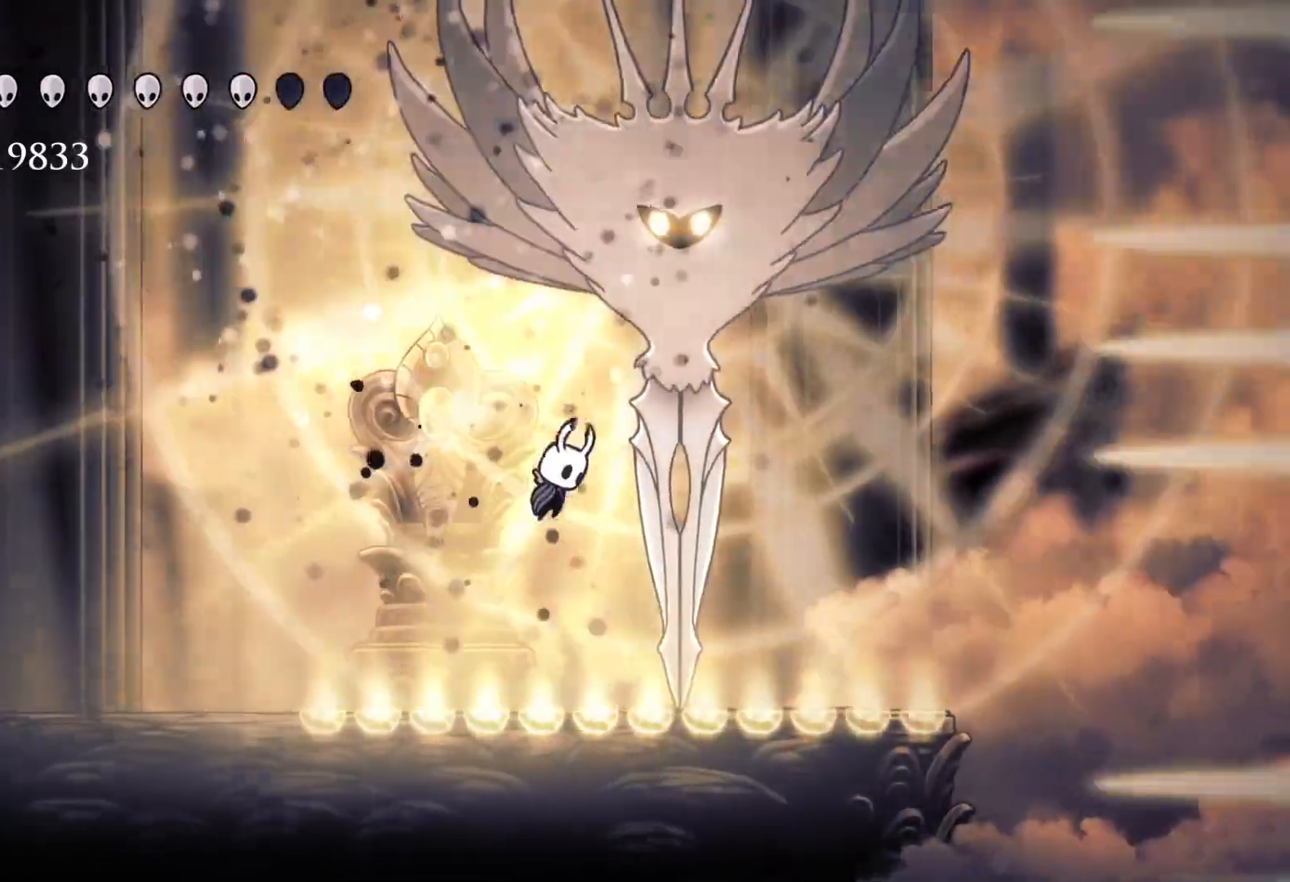
{"keys": ["s", "shift"], "mouse": [], "events": [[67, "mouse_left", "down"], [167, "s", "down"], [200, "f", "up"], [200, "space", "up"], [250, "e", "up"], [250, "mouse_left", "up"], [300, "shift", "down"]]}
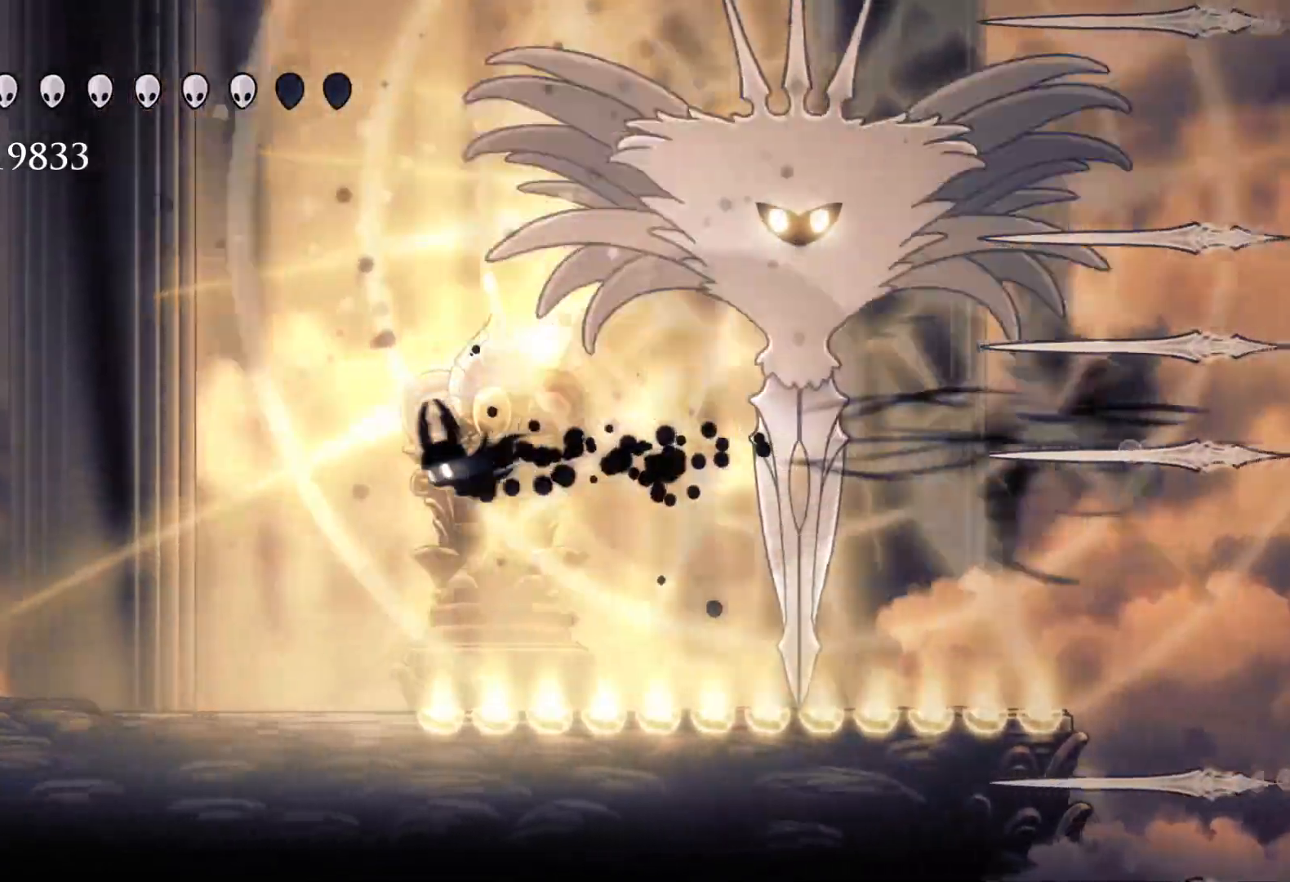
{"keys": ["s"], "mouse": [], "events": [[33, "shift", "up"]]}
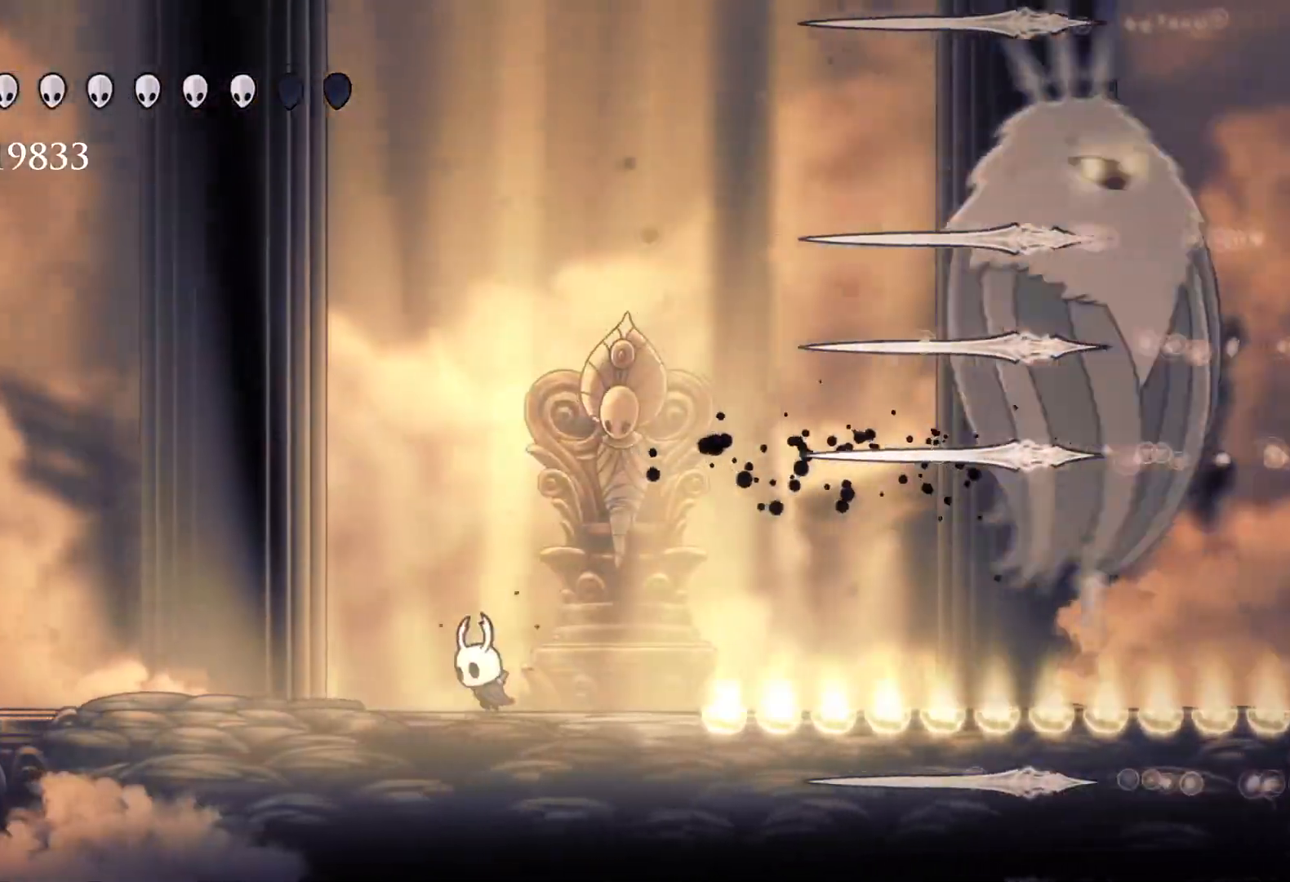
{"keys": ["f"], "mouse": [], "events": [[183, "f", "down"], [183, "s", "up"]]}
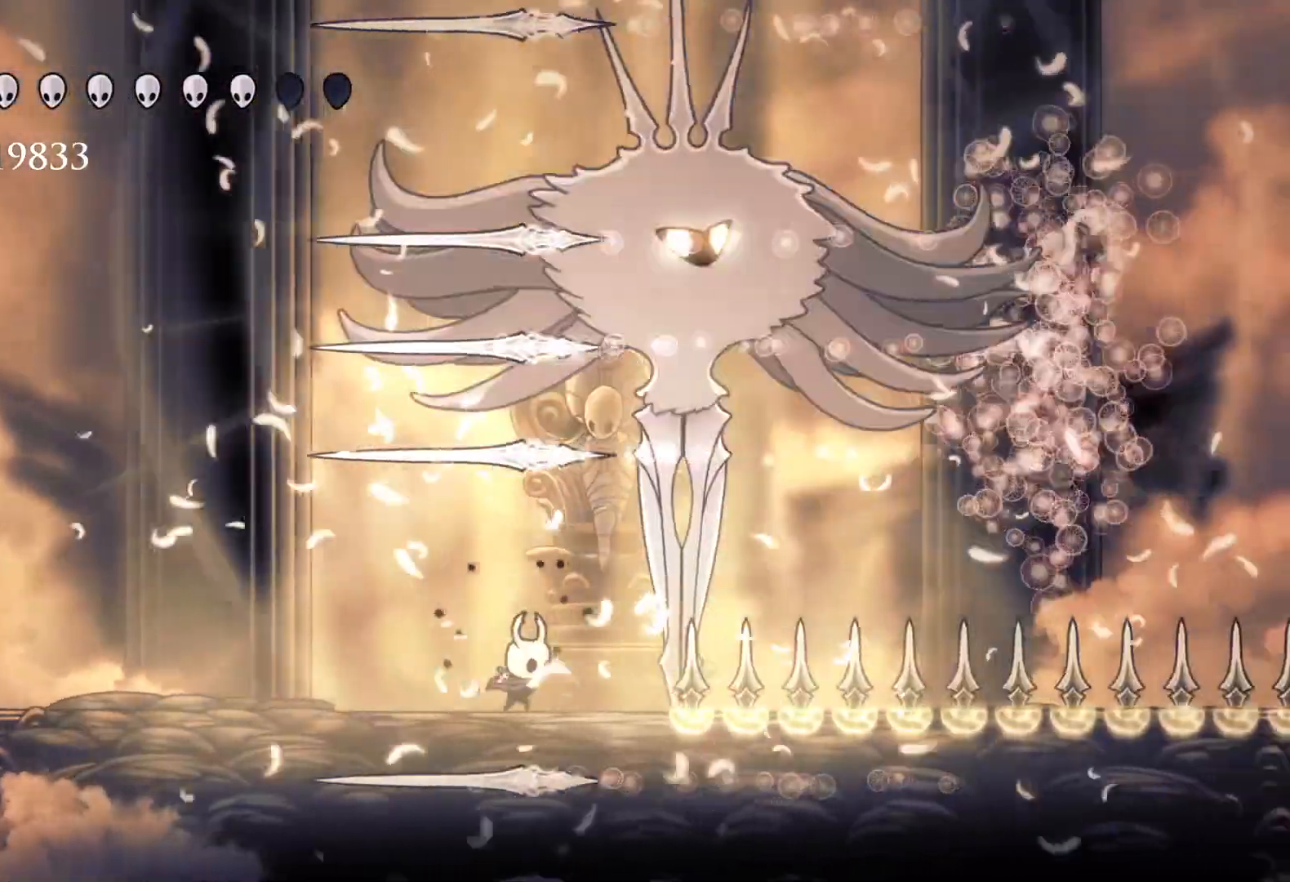
{"keys": ["e", "f", "space"], "mouse": ["left"], "events": [[67, "f", "up"], [67, "s", "down"], [250, "f", "down"], [250, "s", "up"], [250, "space", "down"], [433, "e", "down"], [483, "mouse_left", "down"]]}
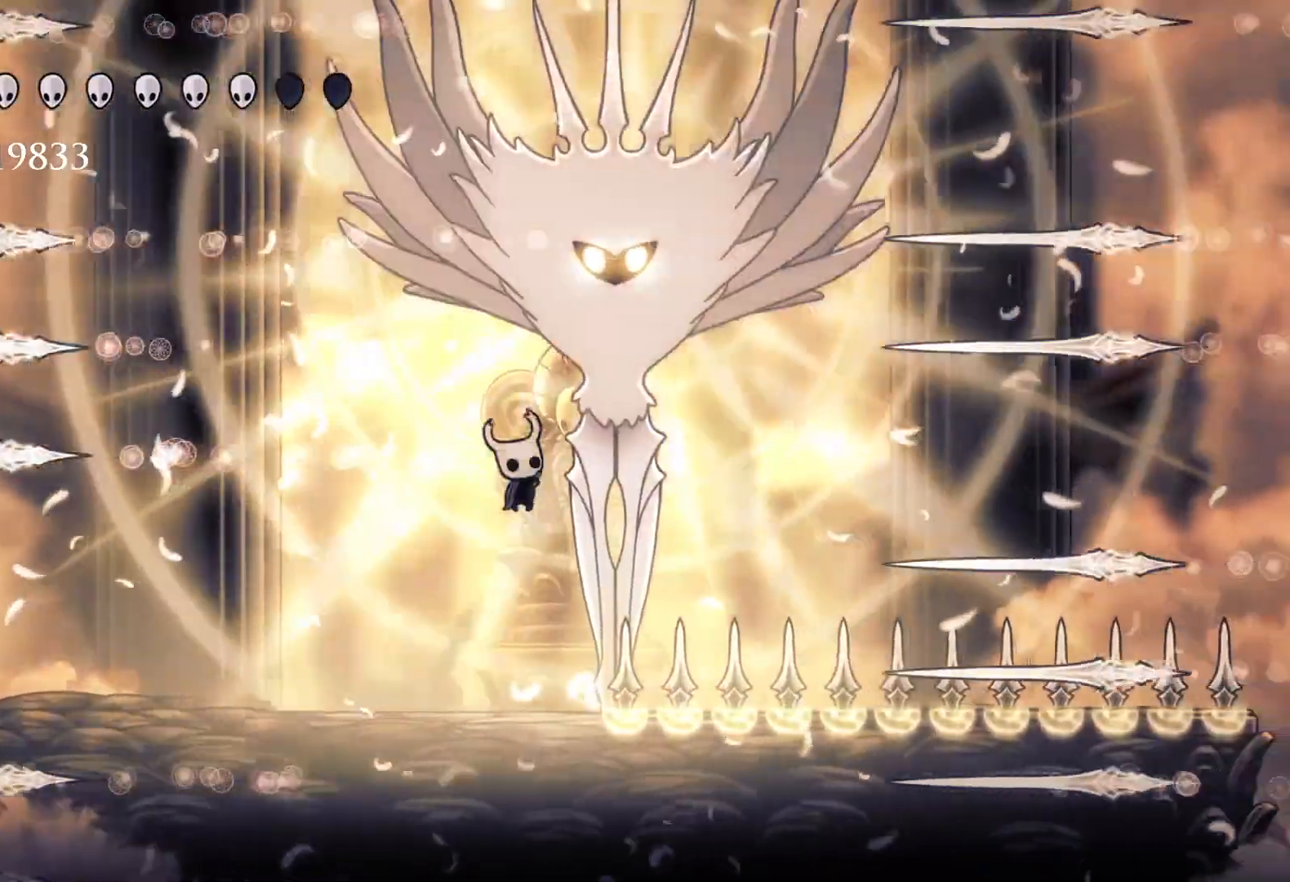
{"keys": ["s", "space"], "mouse": [], "events": [[33, "s", "down"], [83, "e", "up"], [83, "f", "up"], [83, "space", "up"], [133, "mouse_left", "up"], [500, "space", "down"]]}
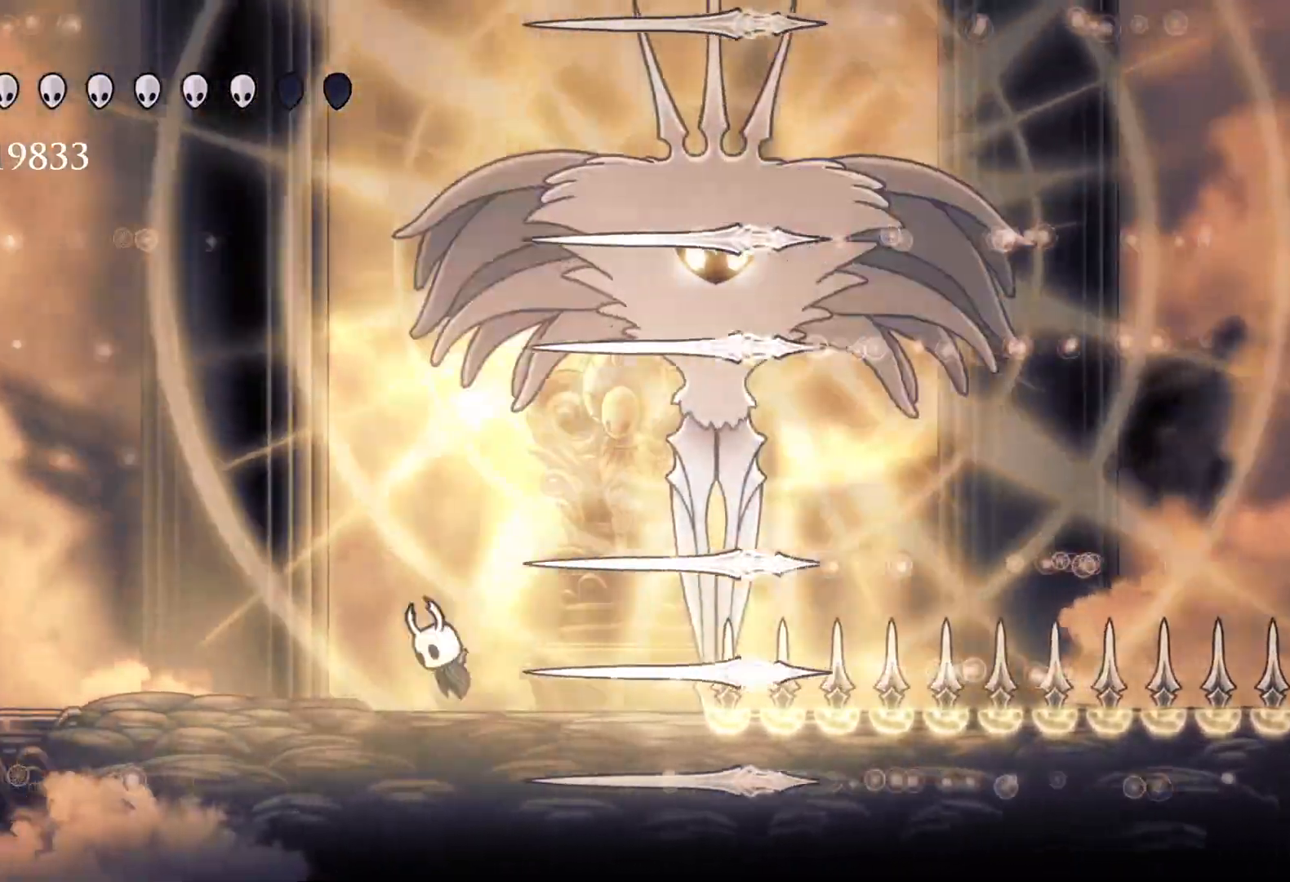
{"keys": ["f"], "mouse": [], "events": [[233, "f", "down"], [233, "s", "up"], [283, "space", "up"]]}
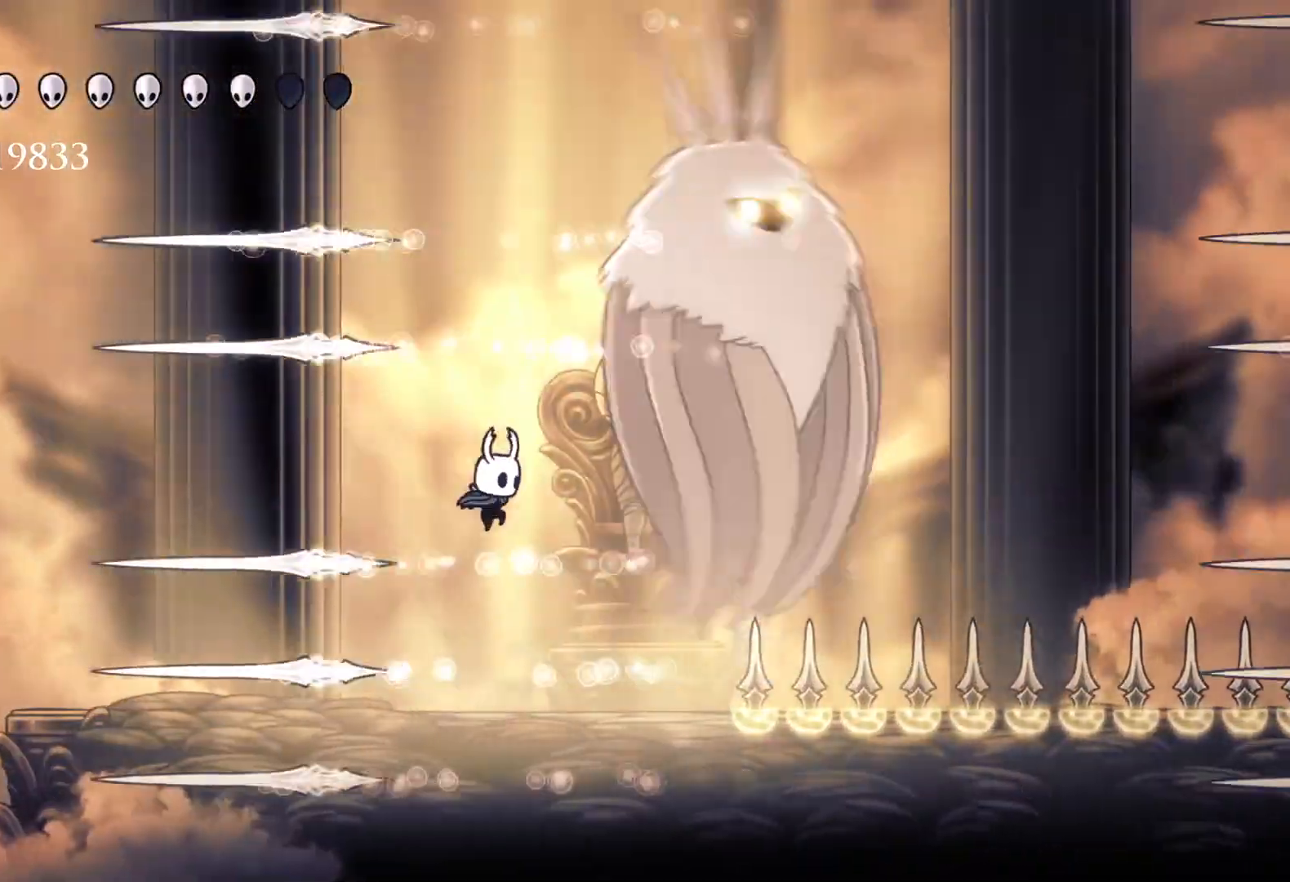
{"keys": ["f", "space"], "mouse": [], "events": [[67, "f", "up"], [67, "s", "down"], [300, "f", "down"], [300, "s", "up"], [300, "space", "down"]]}
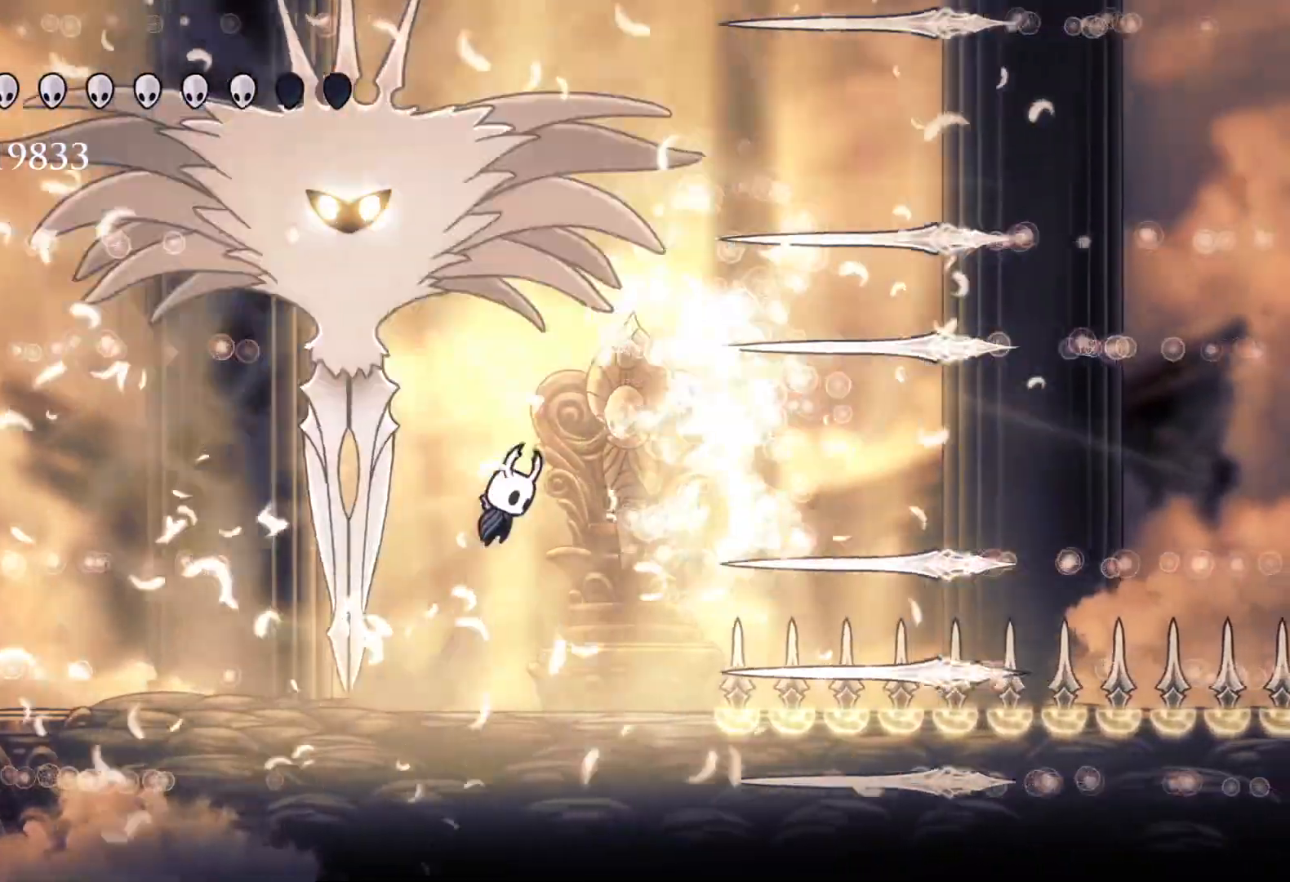
{"keys": ["s"], "mouse": [], "events": [[133, "space", "up"], [183, "shift", "down"], [317, "shift", "up"], [417, "f", "up"], [417, "s", "down"]]}
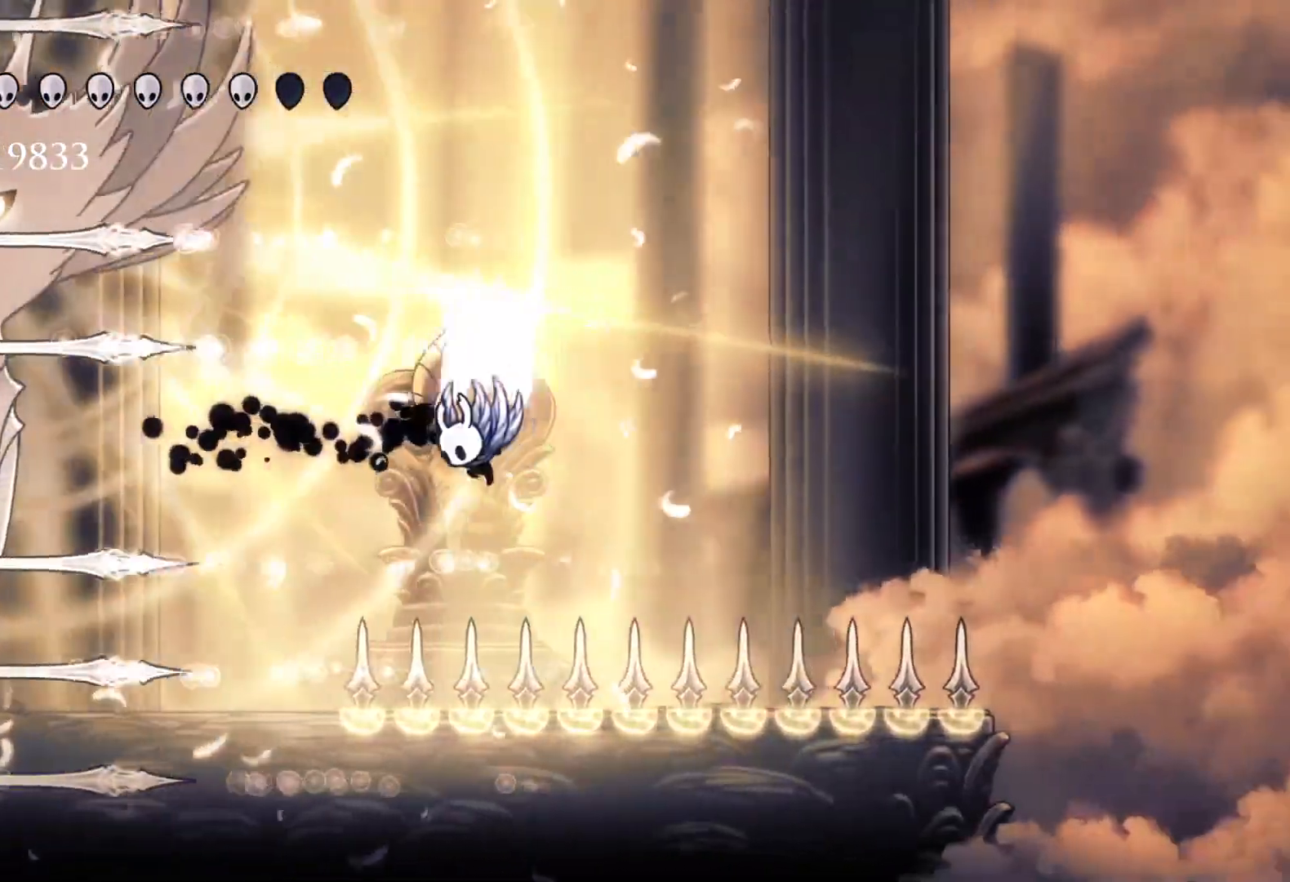
{"keys": ["d", "s"], "mouse": [], "events": [[17, "space", "down"], [250, "space", "up"], [333, "d", "down"], [383, "s", "up"], [433, "s", "down"]]}
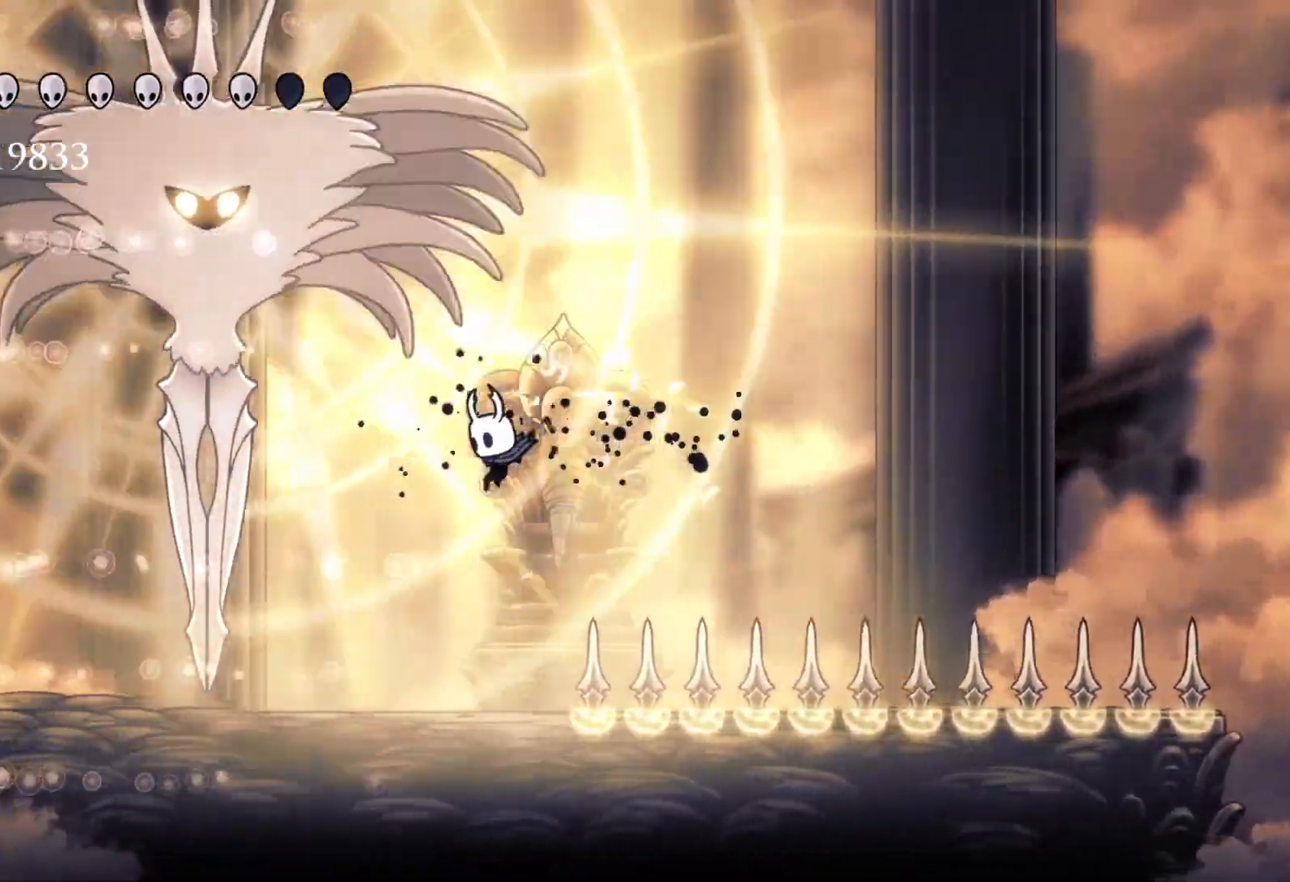
{"keys": ["e", "s", "space"], "mouse": ["left"], "events": [[117, "d", "up"], [267, "e", "down"], [267, "space", "down"], [500, "mouse_left", "down"]]}
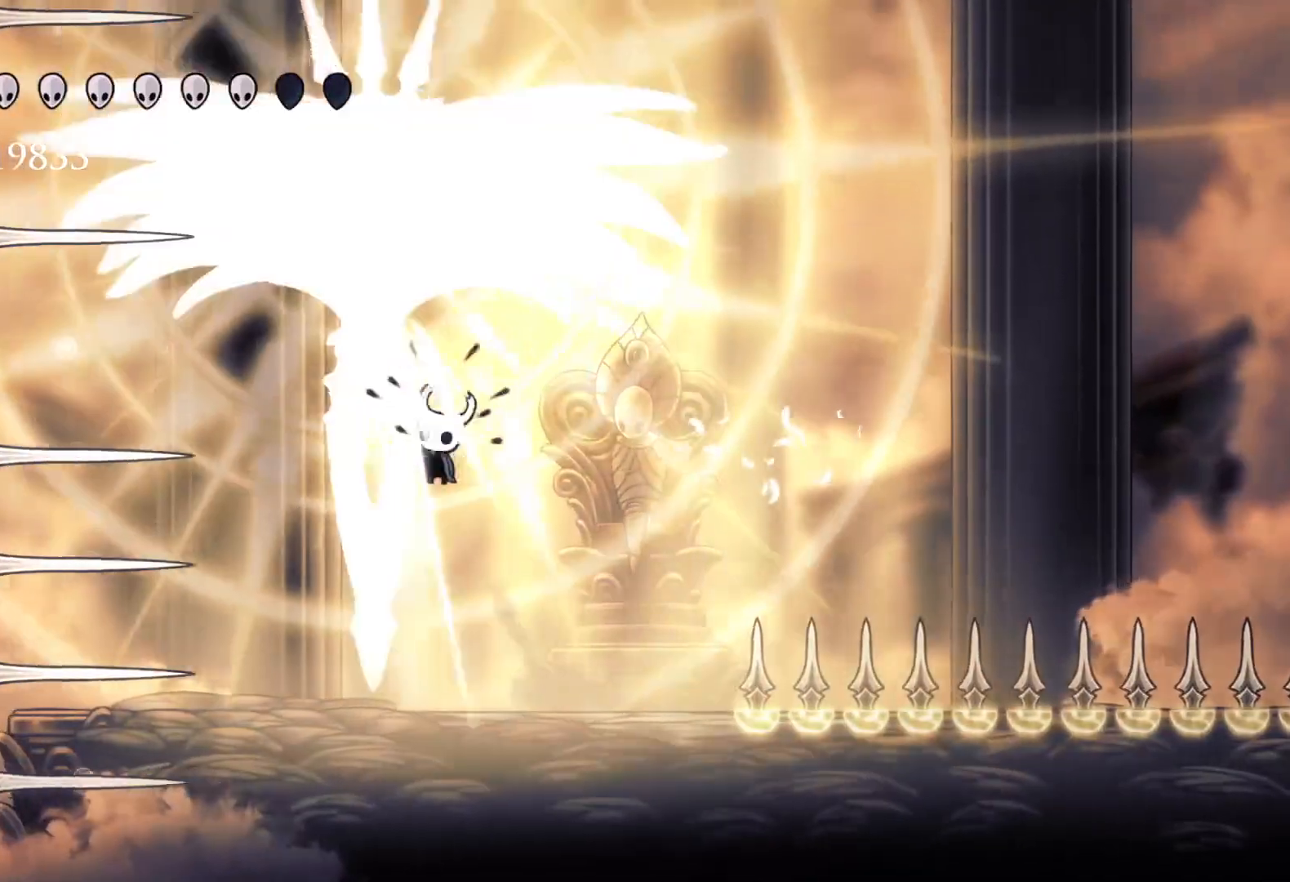
{"keys": ["f", "space"], "mouse": [], "events": [[33, "f", "down"], [33, "s", "up"], [33, "space", "up"], [83, "e", "up"], [83, "mouse_left", "up"], [317, "space", "down"]]}
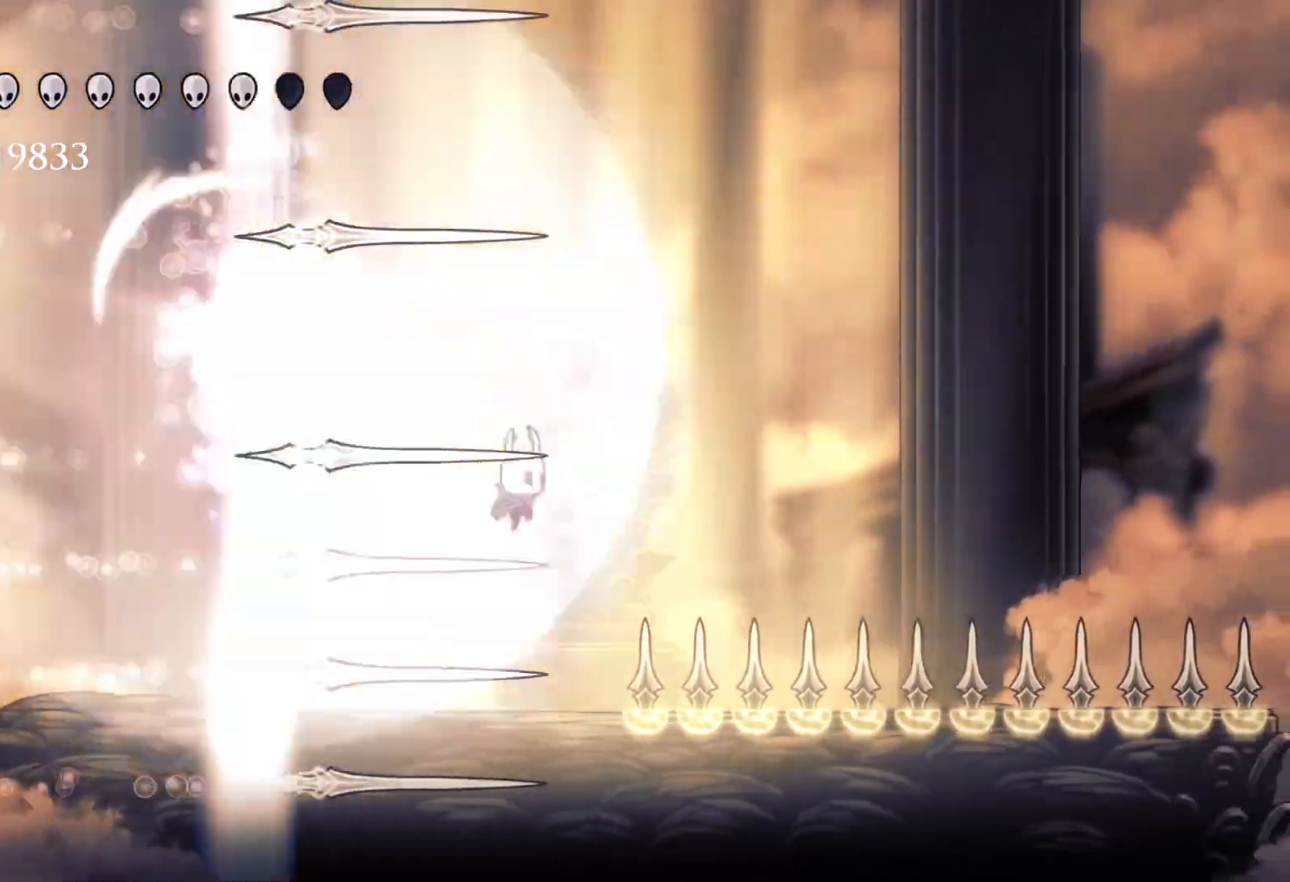
{"keys": ["s"], "mouse": [], "events": [[233, "s", "down"], [233, "space", "up"], [283, "f", "up"]]}
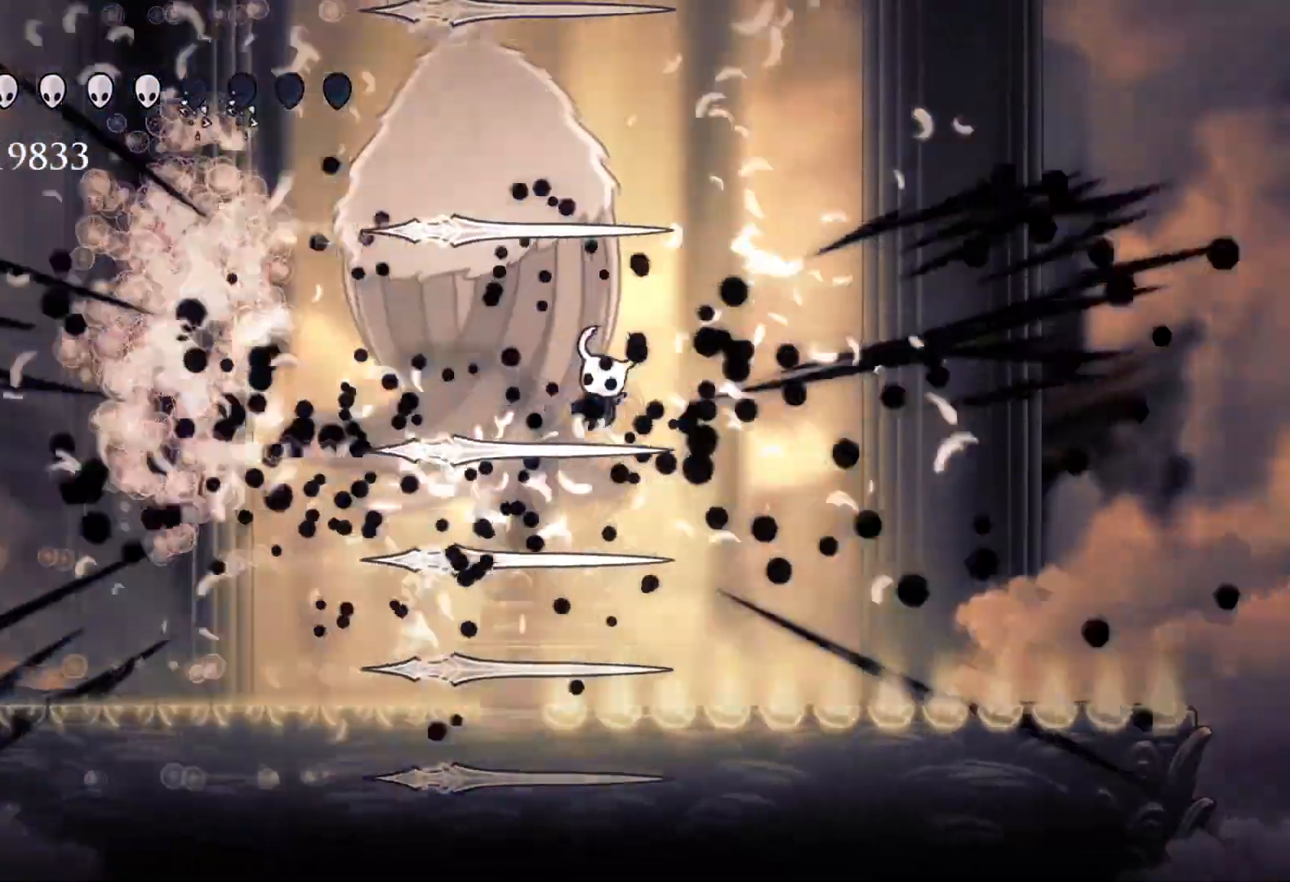
{"keys": [], "mouse": [], "events": [[483, "s", "up"]]}
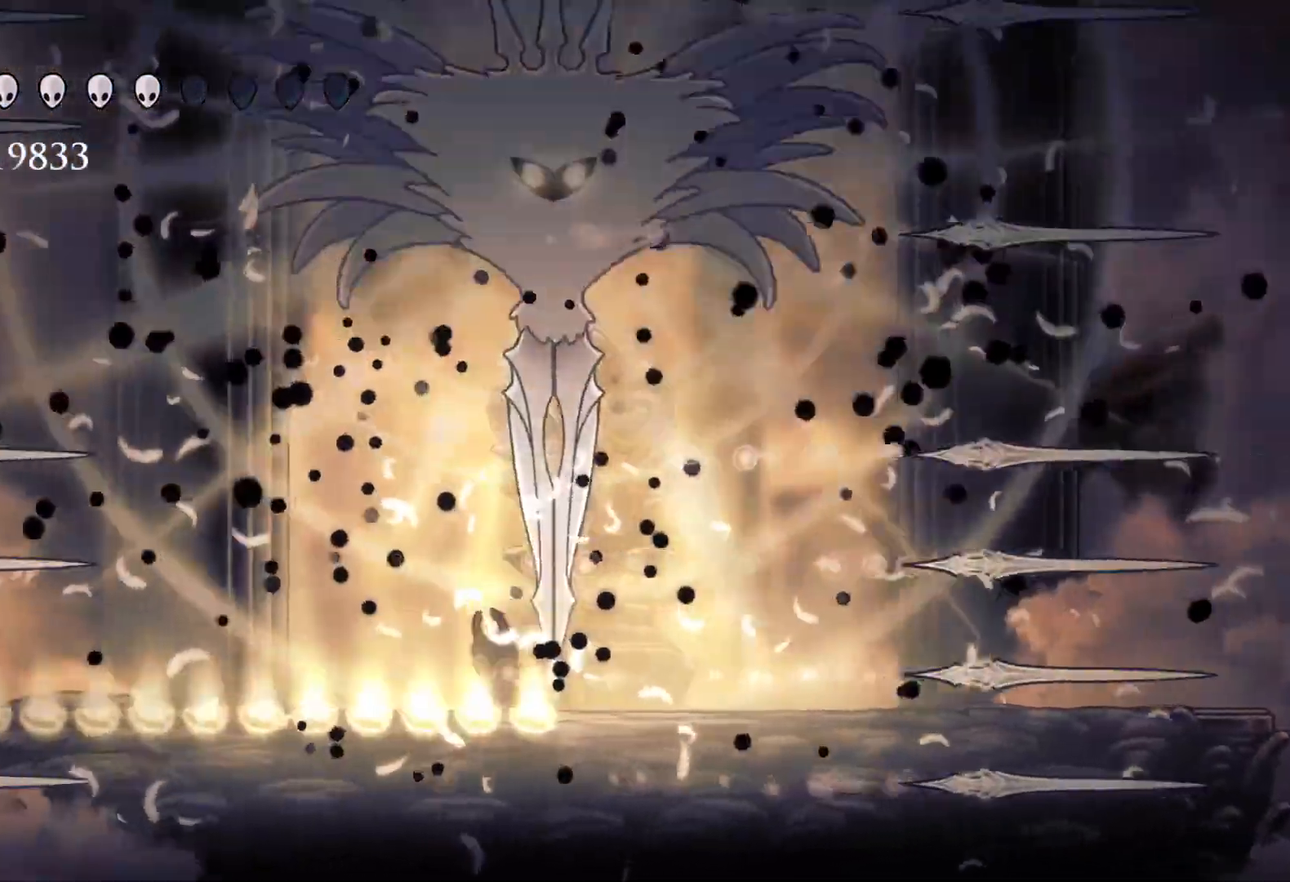
{"keys": ["f", "space"], "mouse": [], "events": [[33, "f", "down"], [167, "space", "down"]]}
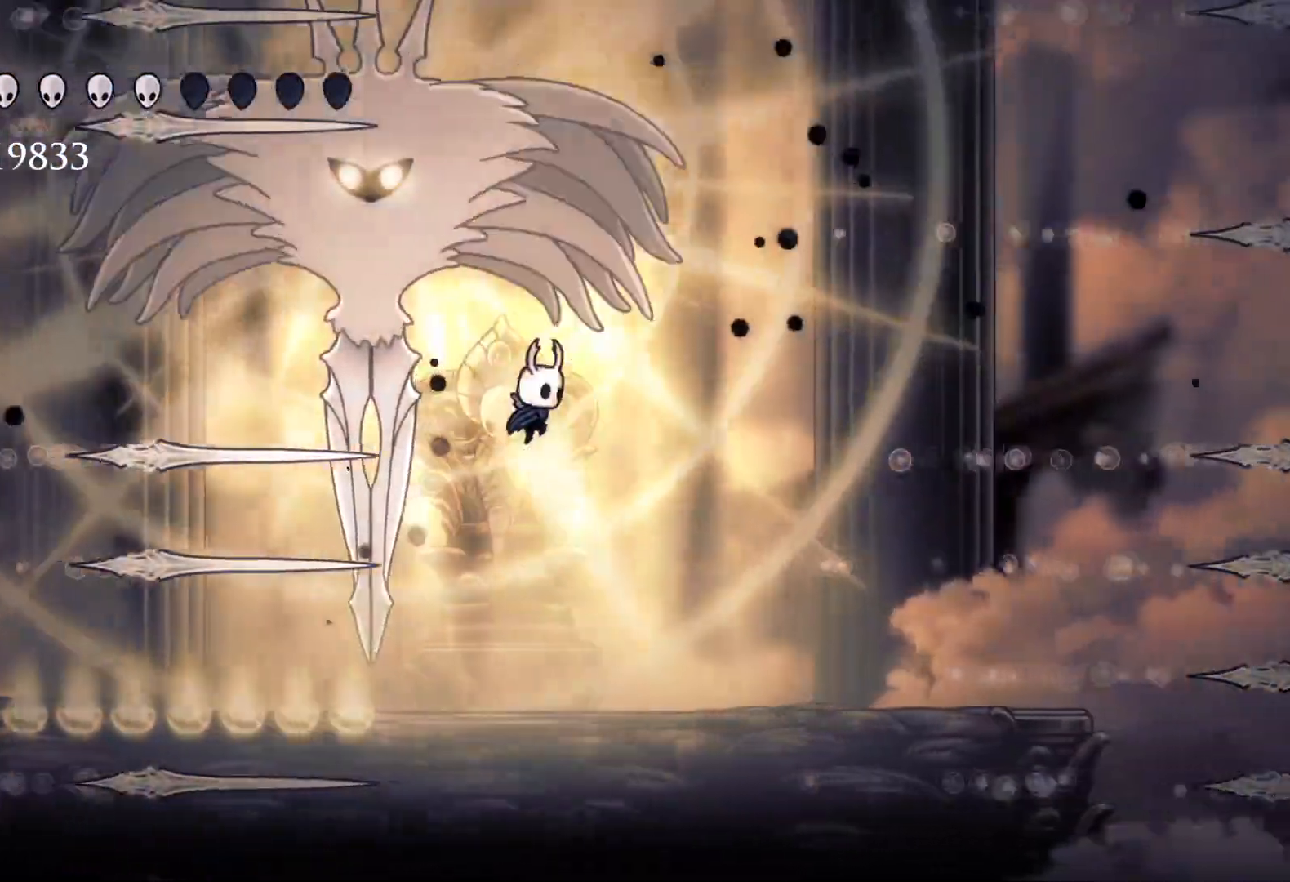
{"keys": ["e", "shift"], "mouse": [], "events": [[83, "f", "up"], [83, "s", "down"], [133, "space", "up"], [183, "e", "down"], [233, "mouse_left", "down"], [383, "mouse_left", "up"], [383, "s", "up"], [417, "shift", "down"]]}
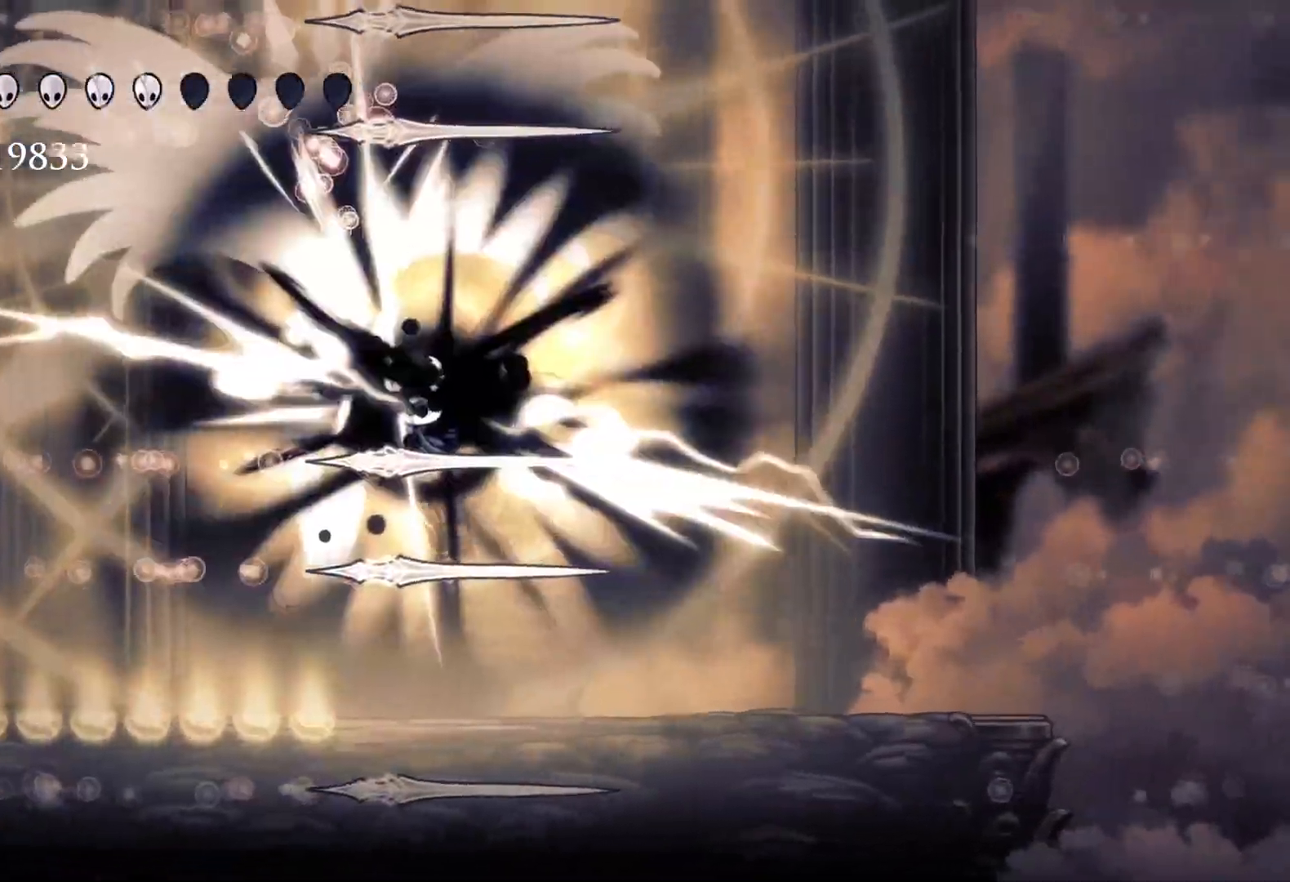
{"keys": ["s"], "mouse": ["left"], "events": [[67, "shift", "up"], [200, "e", "up"], [200, "f", "down"], [300, "f", "up"], [300, "s", "down"], [433, "mouse_left", "down"]]}
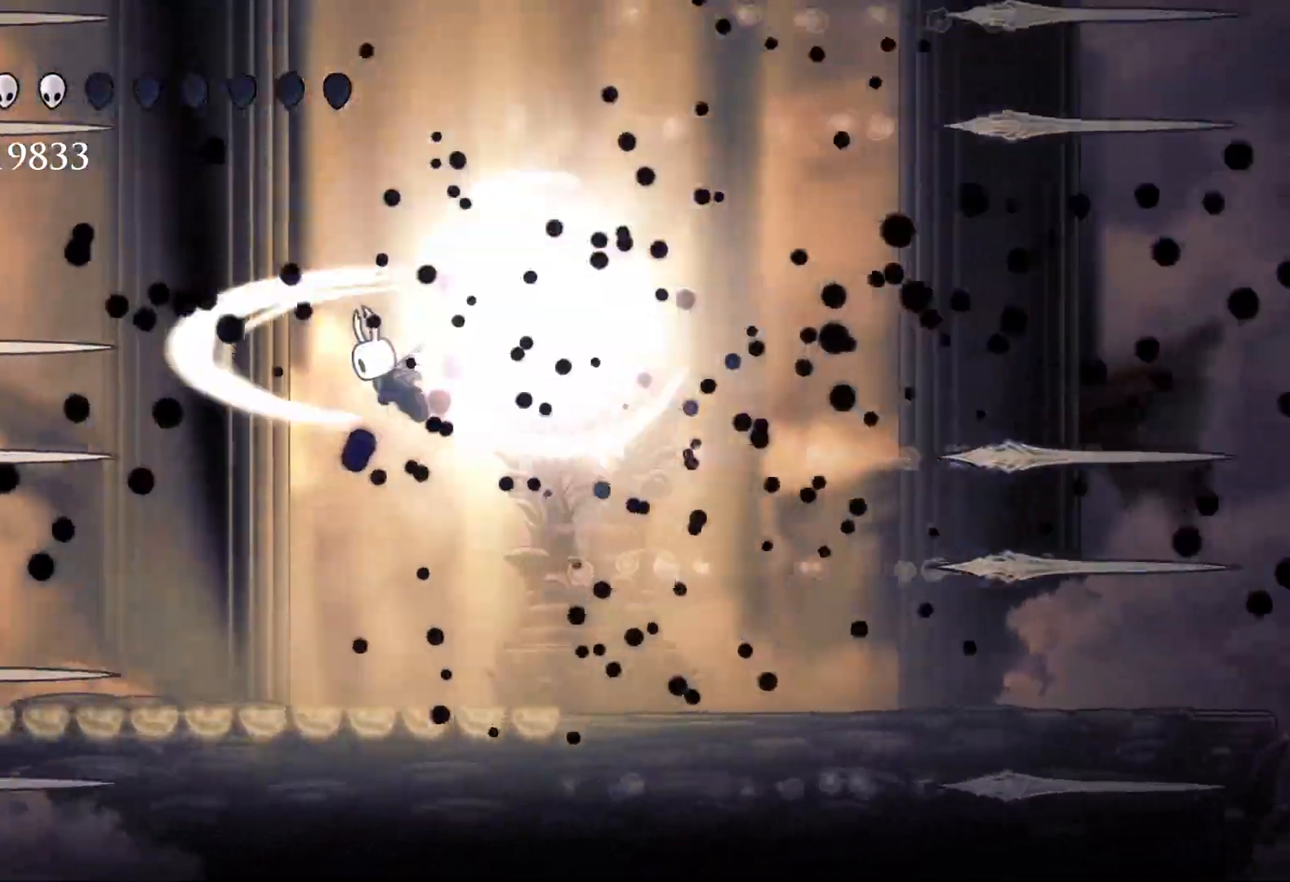
{"keys": ["s", "space"], "mouse": [], "events": [[33, "f", "down"], [83, "s", "up"], [117, "e", "down"], [117, "mouse_left", "up"], [450, "e", "up"], [500, "f", "up"], [500, "s", "down"], [500, "space", "down"]]}
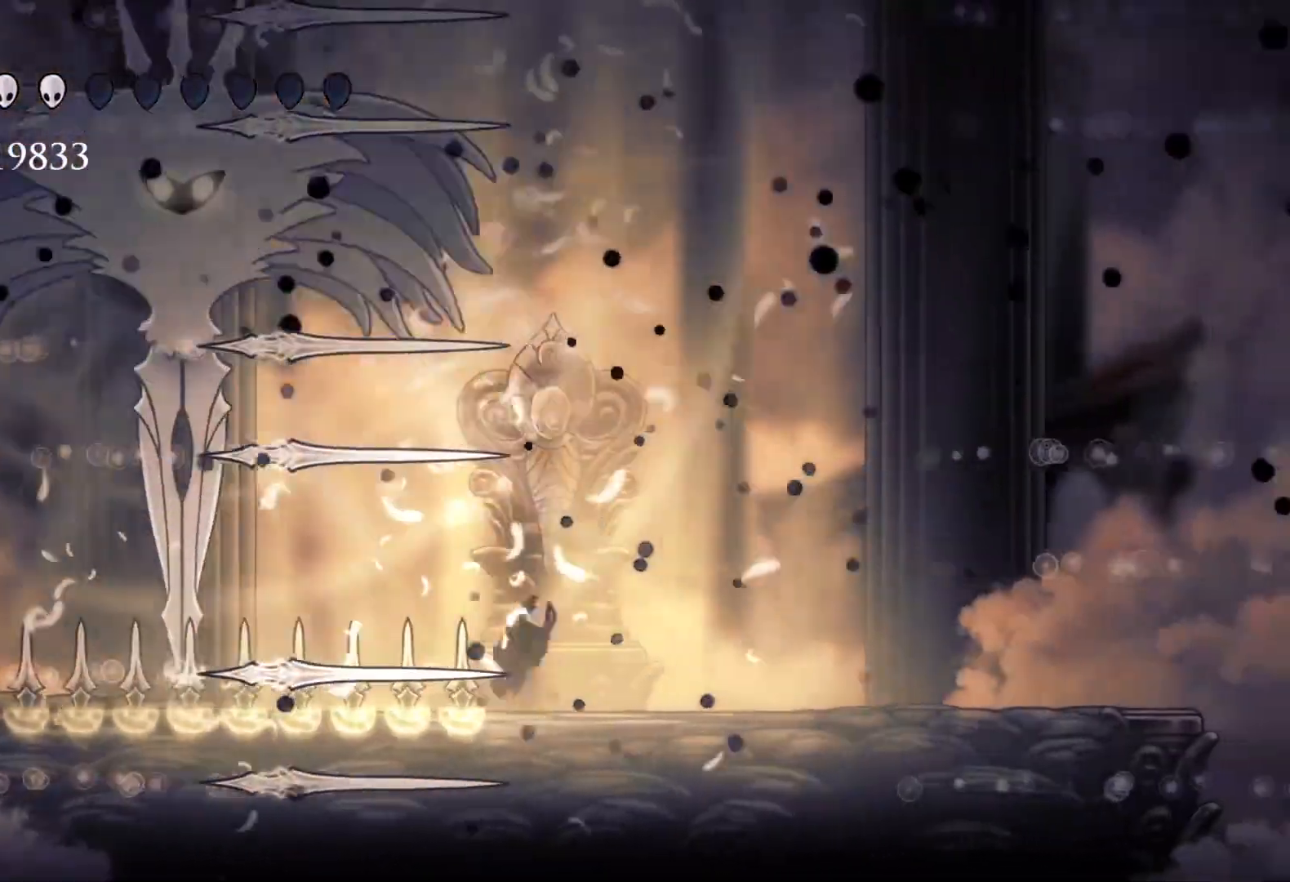
{"keys": ["e", "f", "space"], "mouse": [], "events": [[150, "shift", "down"], [150, "space", "up"], [333, "f", "down"], [333, "s", "up"], [333, "shift", "up"], [433, "space", "down"], [467, "e", "down"]]}
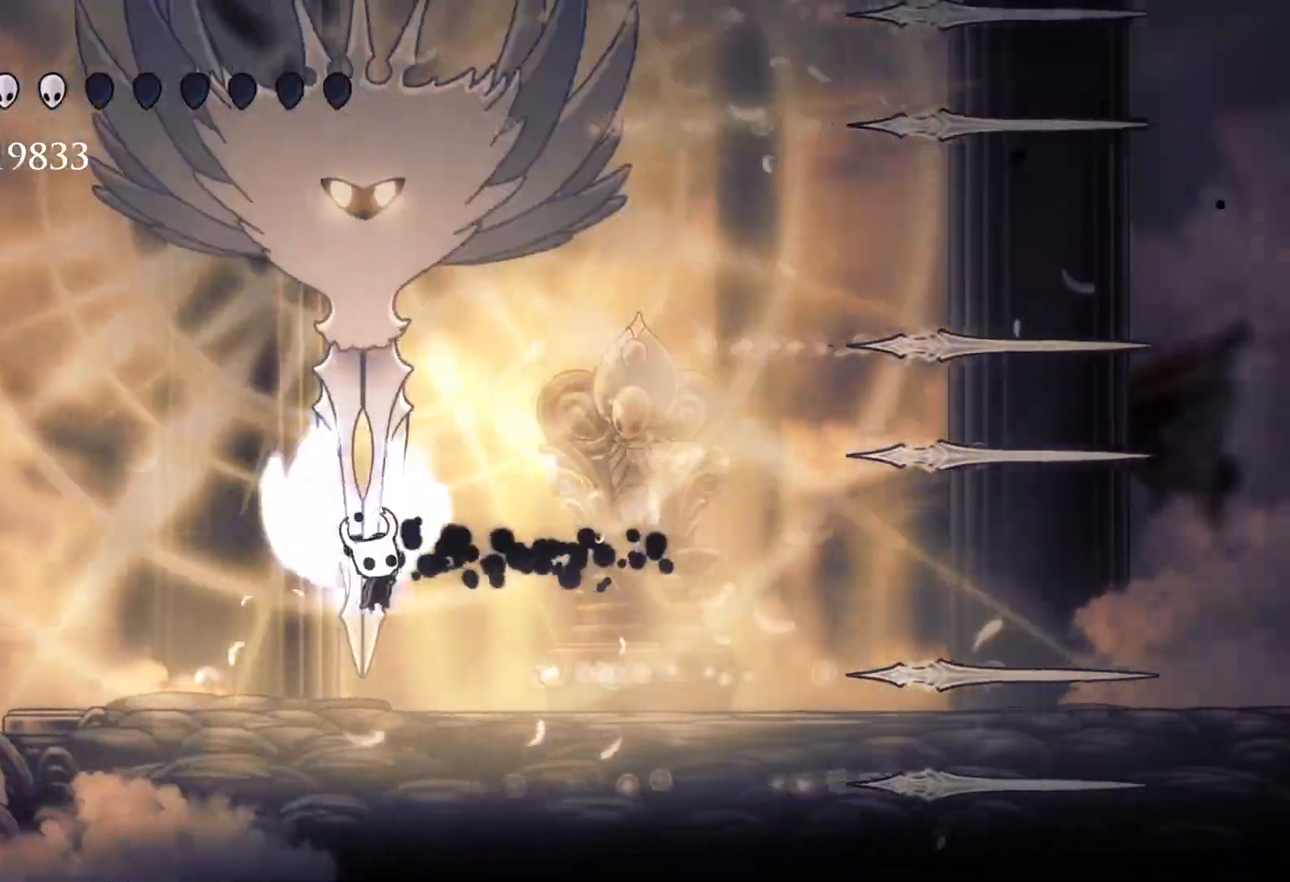
{"keys": ["s"], "mouse": [], "events": [[17, "mouse_left", "down"], [117, "e", "up"], [117, "space", "up"], [200, "mouse_left", "up"], [250, "d", "down"], [400, "f", "up"], [400, "s", "down"], [433, "d", "up"]]}
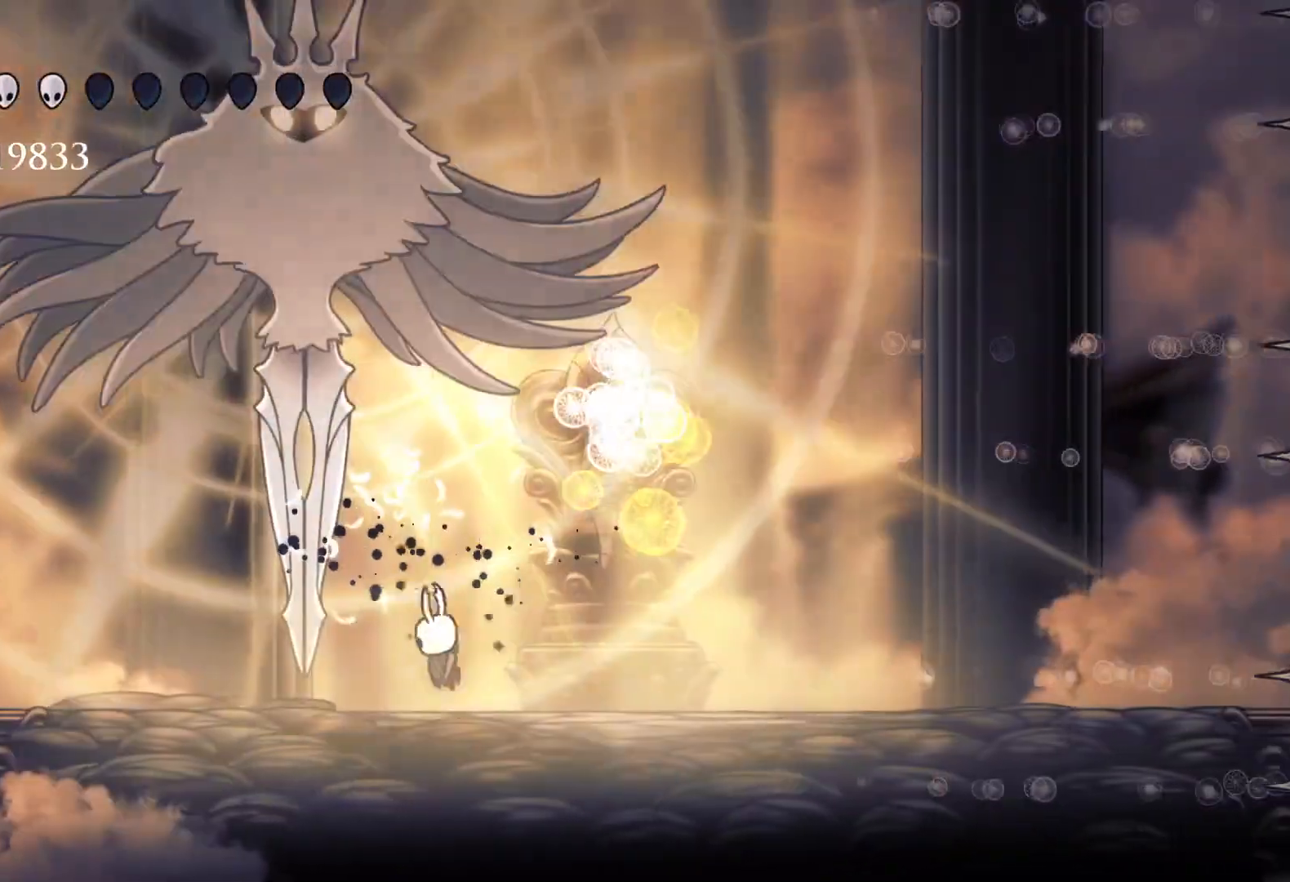
{"keys": ["s"], "mouse": [], "events": [[33, "e", "down"], [33, "mouse_left", "down"], [83, "s", "up"], [133, "mouse_left", "up"], [267, "s", "down"], [317, "e", "up"]]}
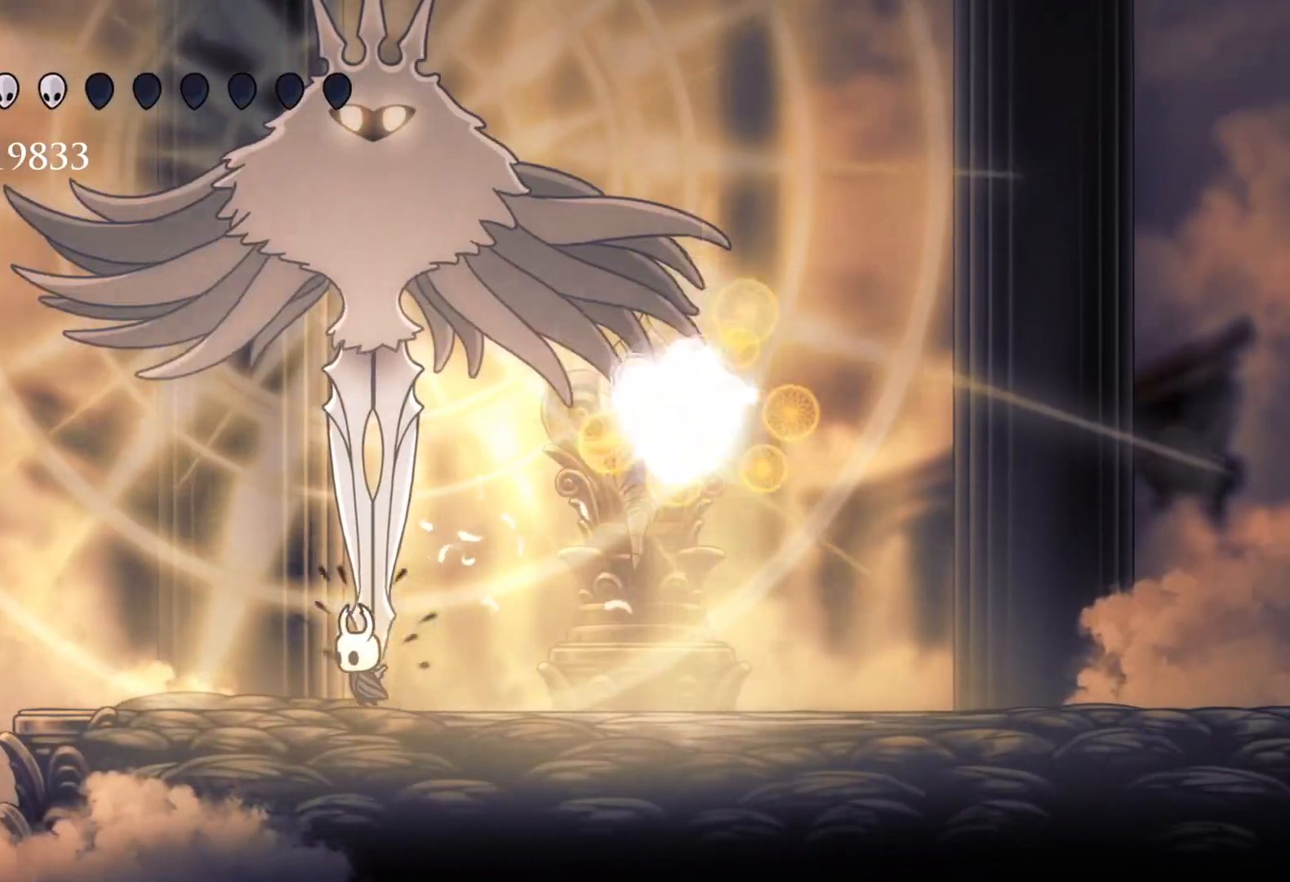
{"keys": ["f"], "mouse": [], "events": [[183, "s", "up"], [233, "s", "down"], [417, "f", "down"], [417, "s", "up"]]}
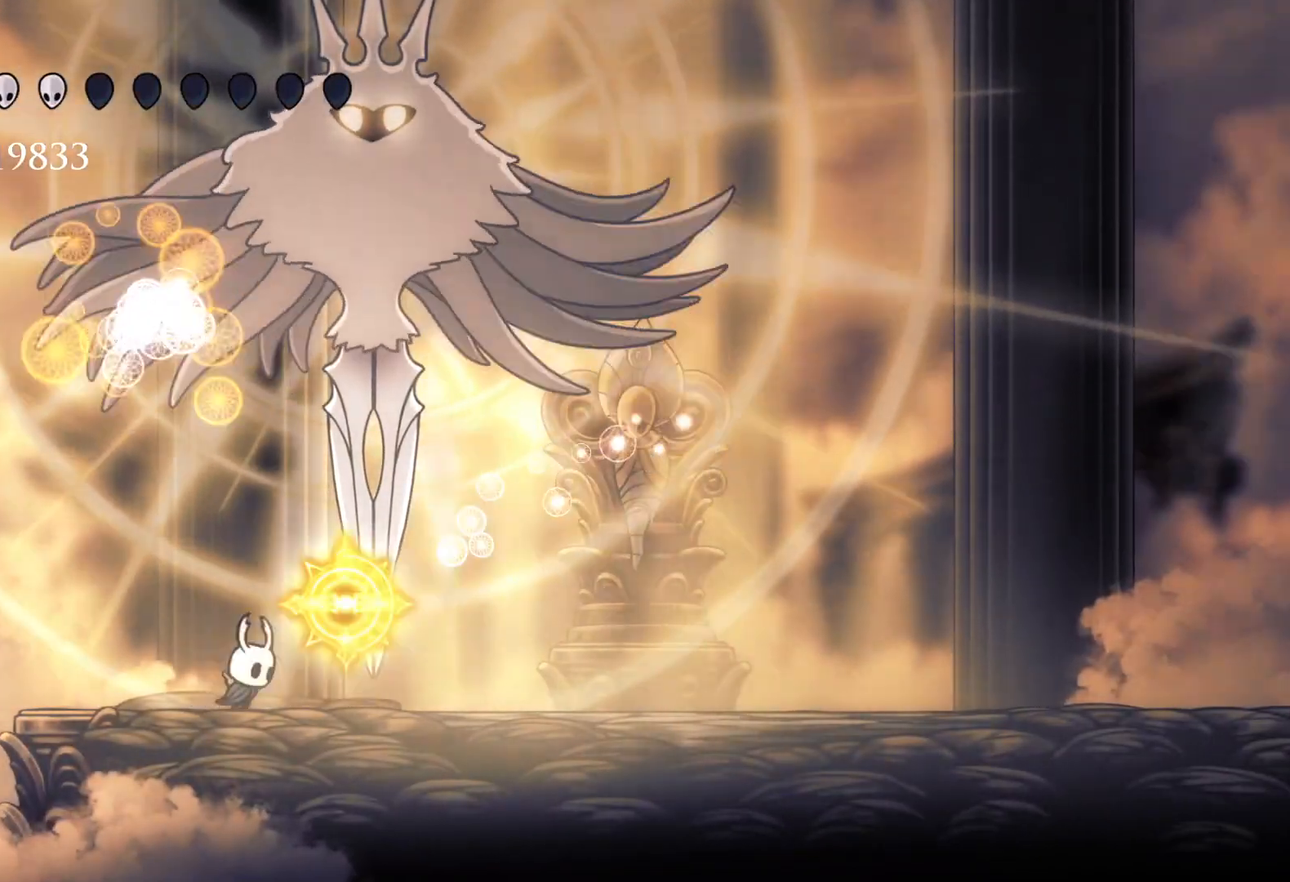
{"keys": ["e", "space"], "mouse": [], "events": [[67, "shift", "down"], [200, "shift", "up"], [300, "f", "up"], [350, "s", "down"], [433, "e", "down"], [433, "space", "down"], [483, "s", "up"]]}
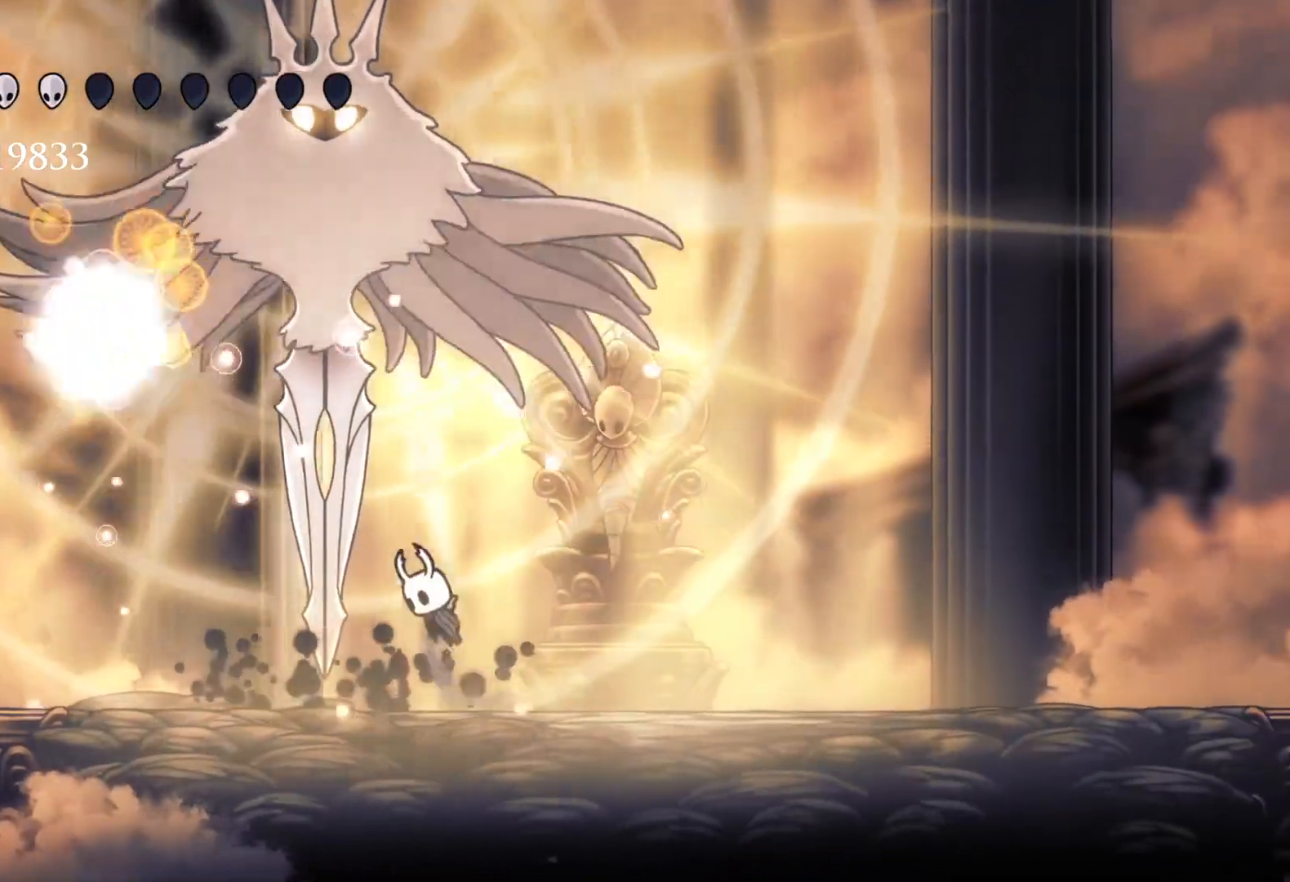
{"keys": ["f", "s"], "mouse": [], "events": [[33, "f", "down"], [117, "mouse_left", "down"], [167, "e", "up"], [167, "space", "up"], [267, "mouse_left", "up"], [500, "s", "down"]]}
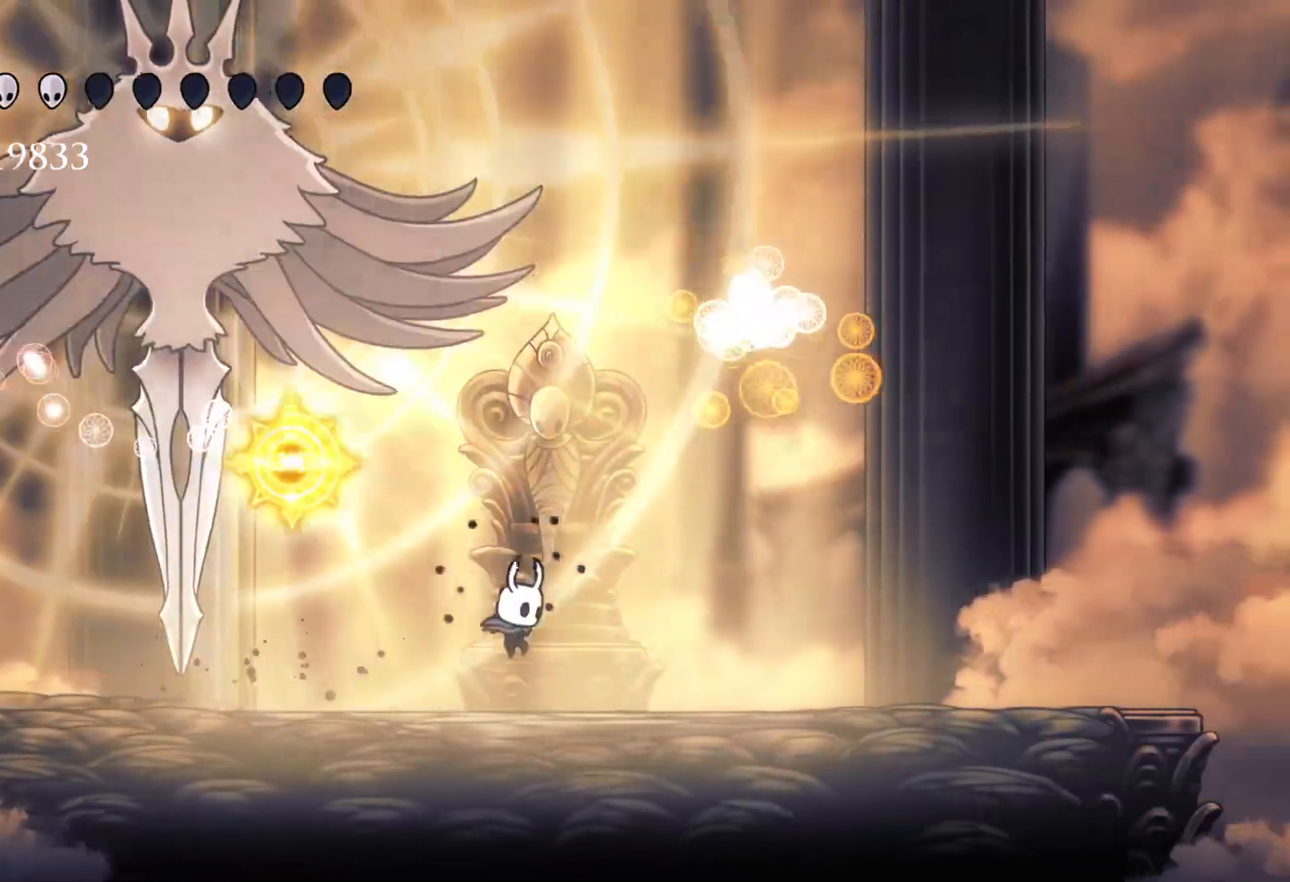
{"keys": ["e", "s", "space"], "mouse": [], "events": [[50, "f", "up"], [283, "space", "down"], [367, "e", "down"]]}